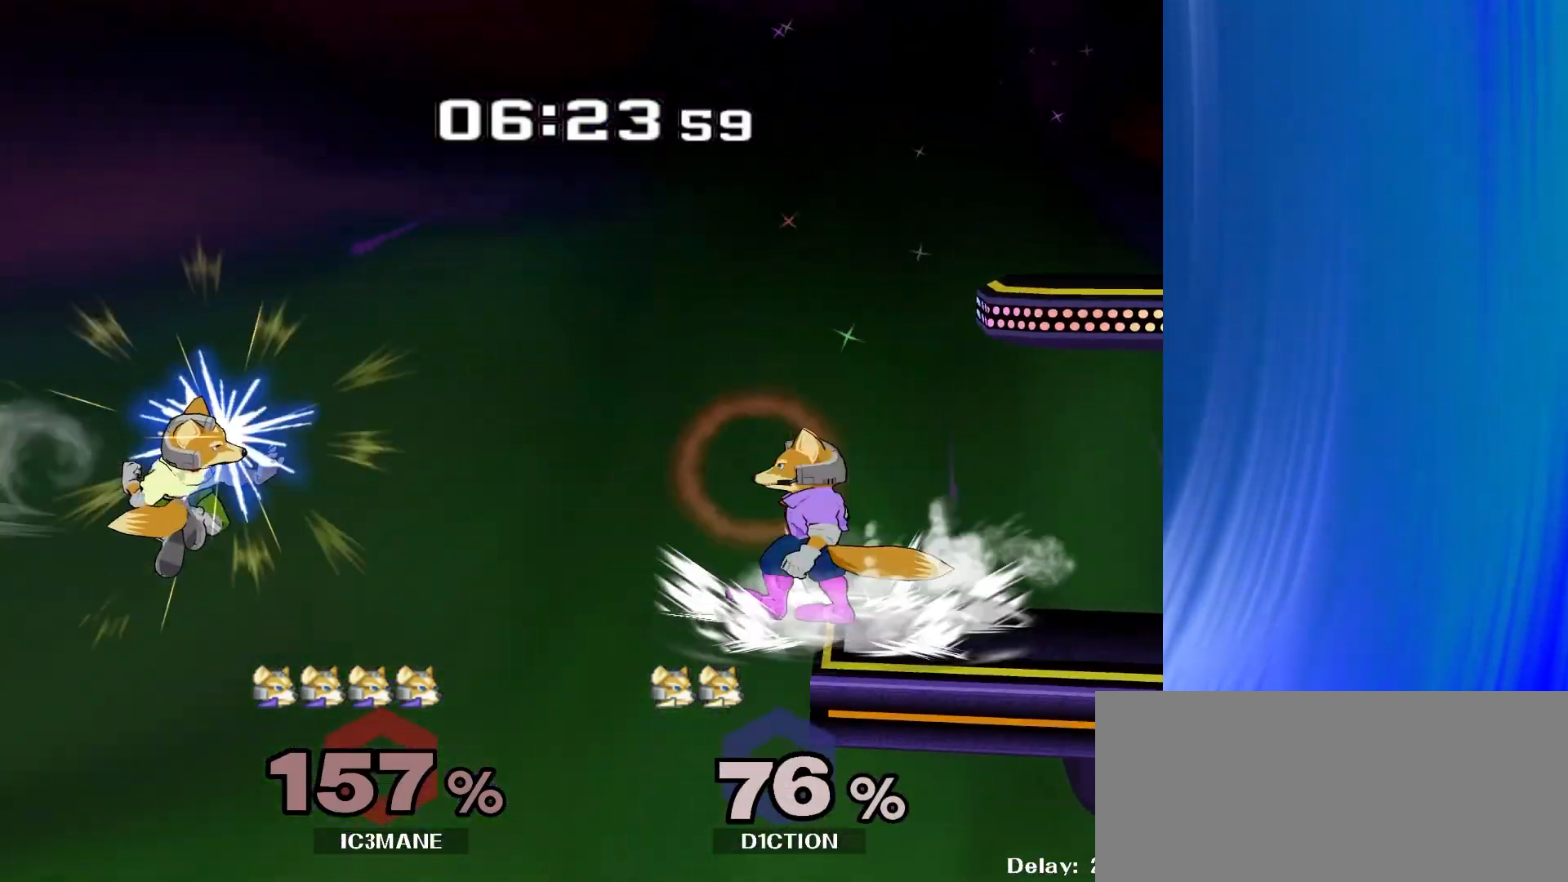
Gameplay with a controller (Nintendo layout); each line is a JSON object with the inputs held at the frame after it (dt_ms = milliseconds from this image to that frame). "events" lists button and stick changes between this image and that frame as [ms after this image, input, new state], when the widget could be followed in between. Not read: L3 R3.
{"dt_ms": 500, "buttons": [], "left_stick": "right", "right_stick": "center", "events": [[167, "left_stick", "down"], [267, "left_stick", "right"], [300, "Y", "down"], [367, "Y", "up"]]}
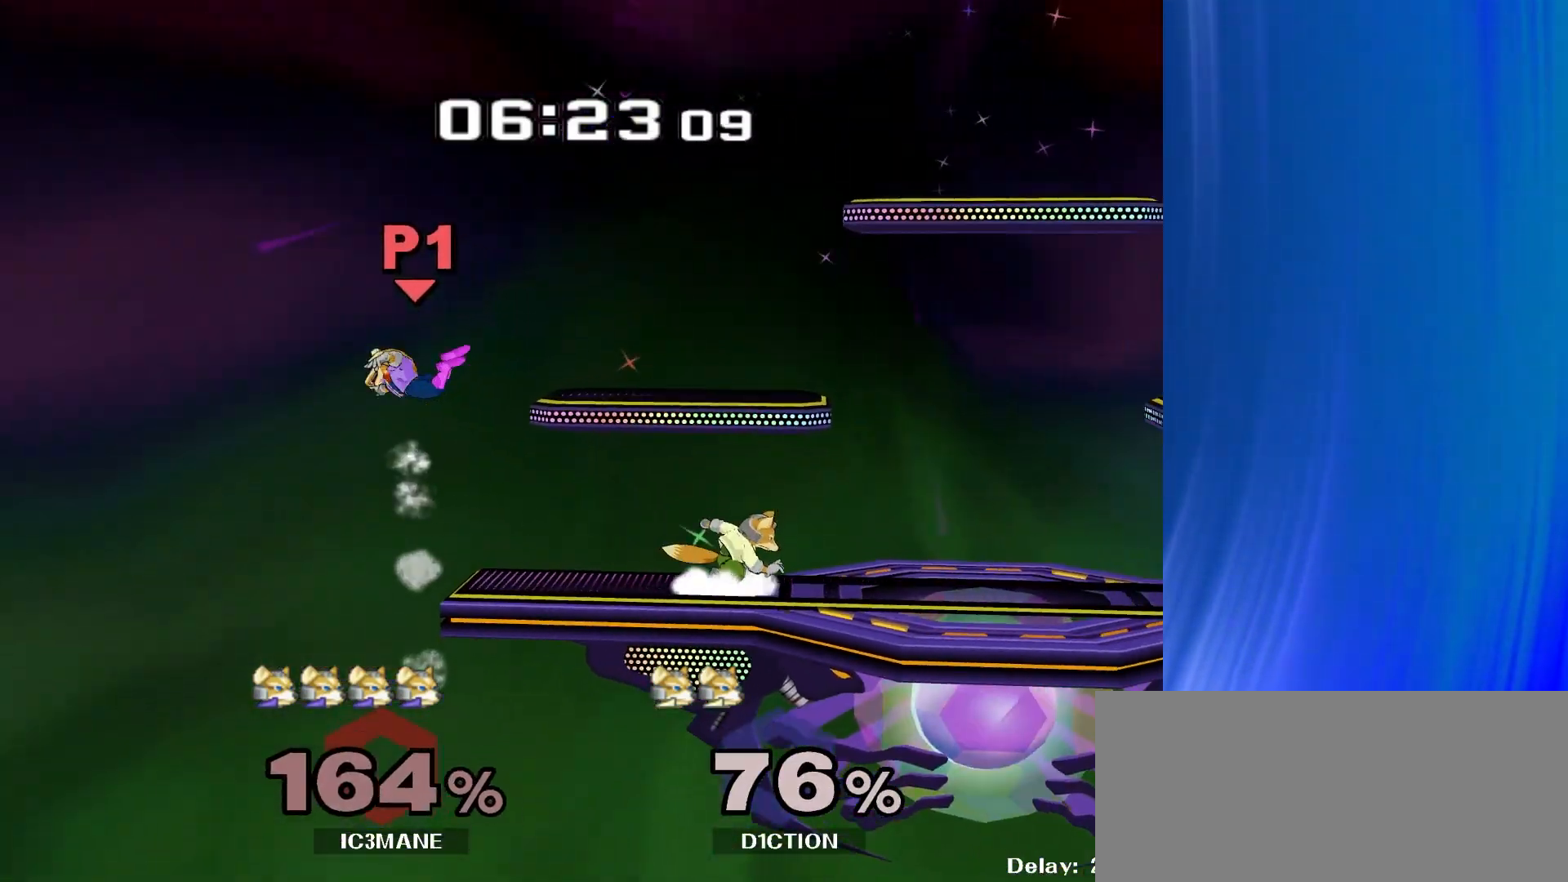
{"dt_ms": 500, "buttons": [], "left_stick": "up", "right_stick": "center", "events": [[50, "left_stick", "up-left"], [100, "Y", "down"], [150, "Y", "up"], [150, "left_stick", "up"], [250, "Y", "down"], [267, "Y", "up"]]}
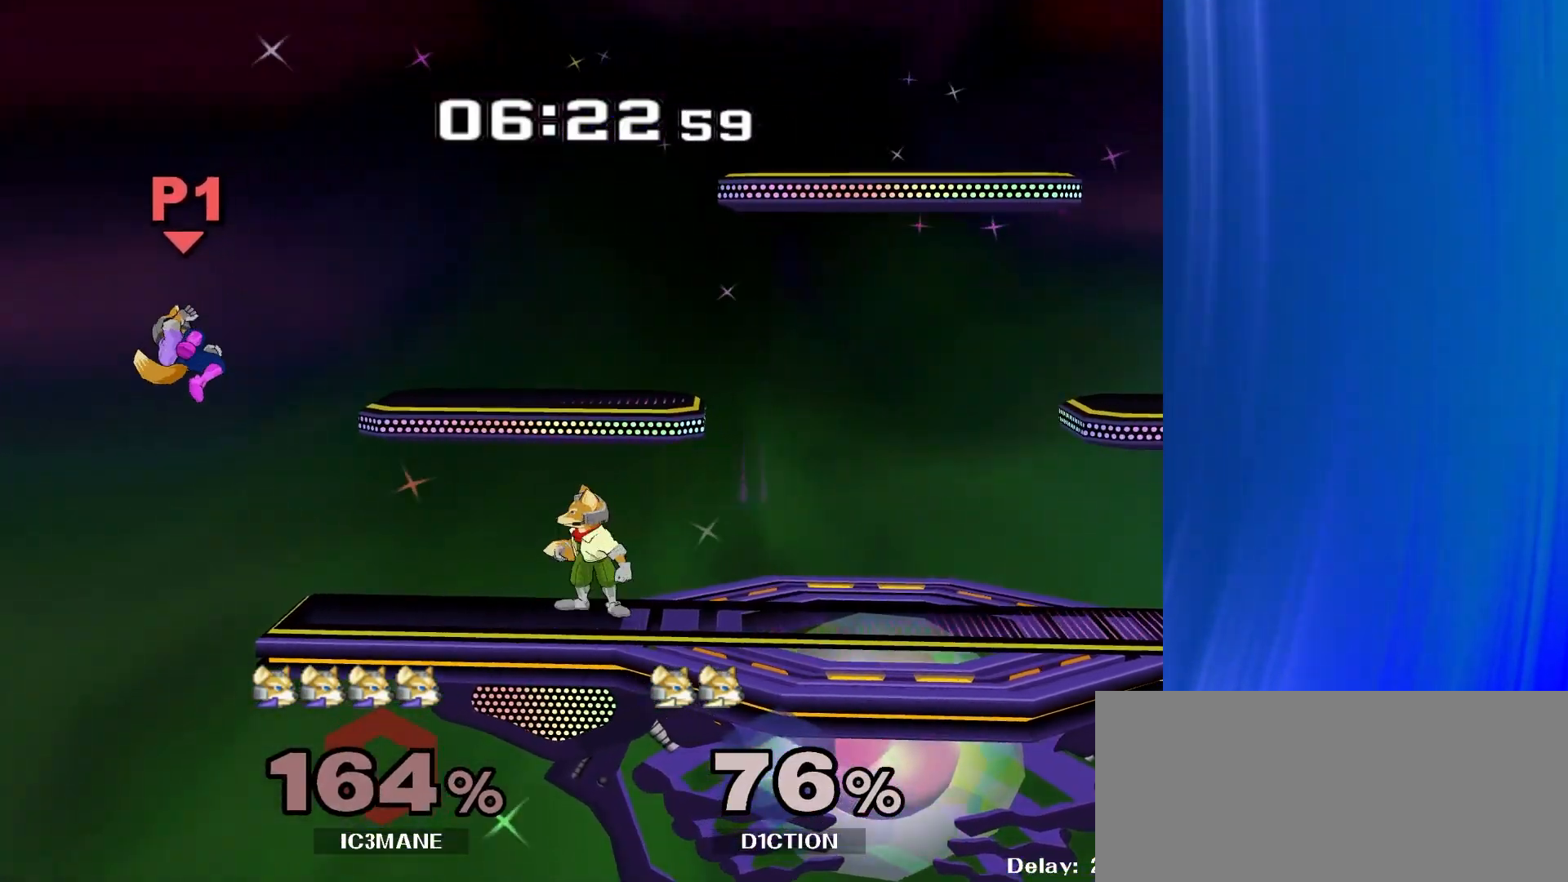
{"dt_ms": 500, "buttons": [], "left_stick": "up", "right_stick": "center", "events": []}
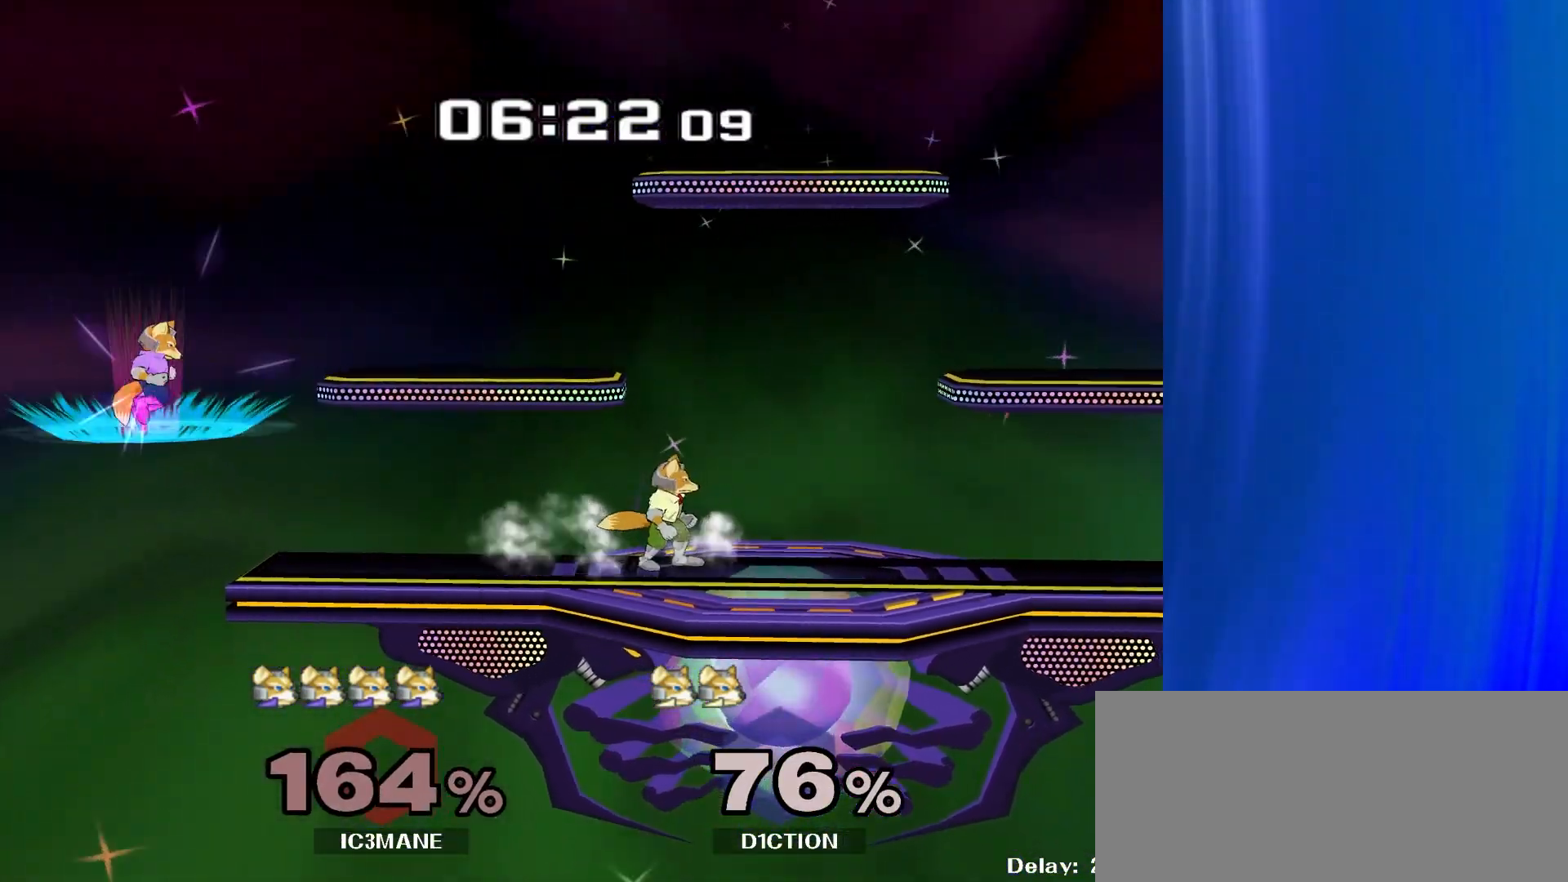
{"dt_ms": 500, "buttons": [], "left_stick": "down-right", "right_stick": "center", "events": [[117, "left_stick", "center"], [250, "left_stick", "down-right"]]}
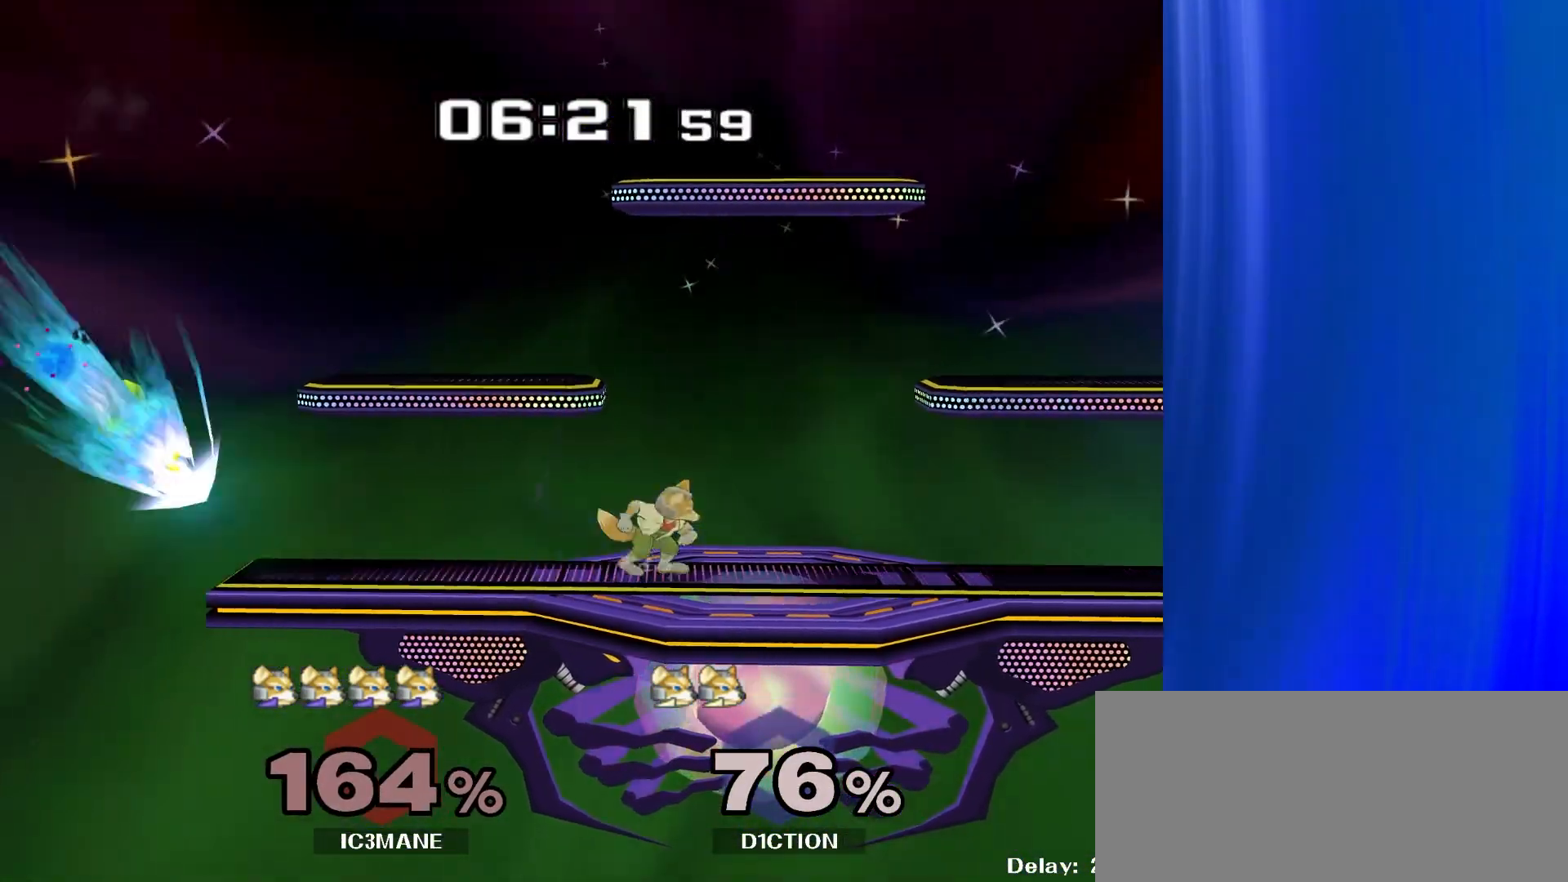
{"dt_ms": 500, "buttons": [], "left_stick": "center", "right_stick": "center", "events": [[417, "left_stick", "center"]]}
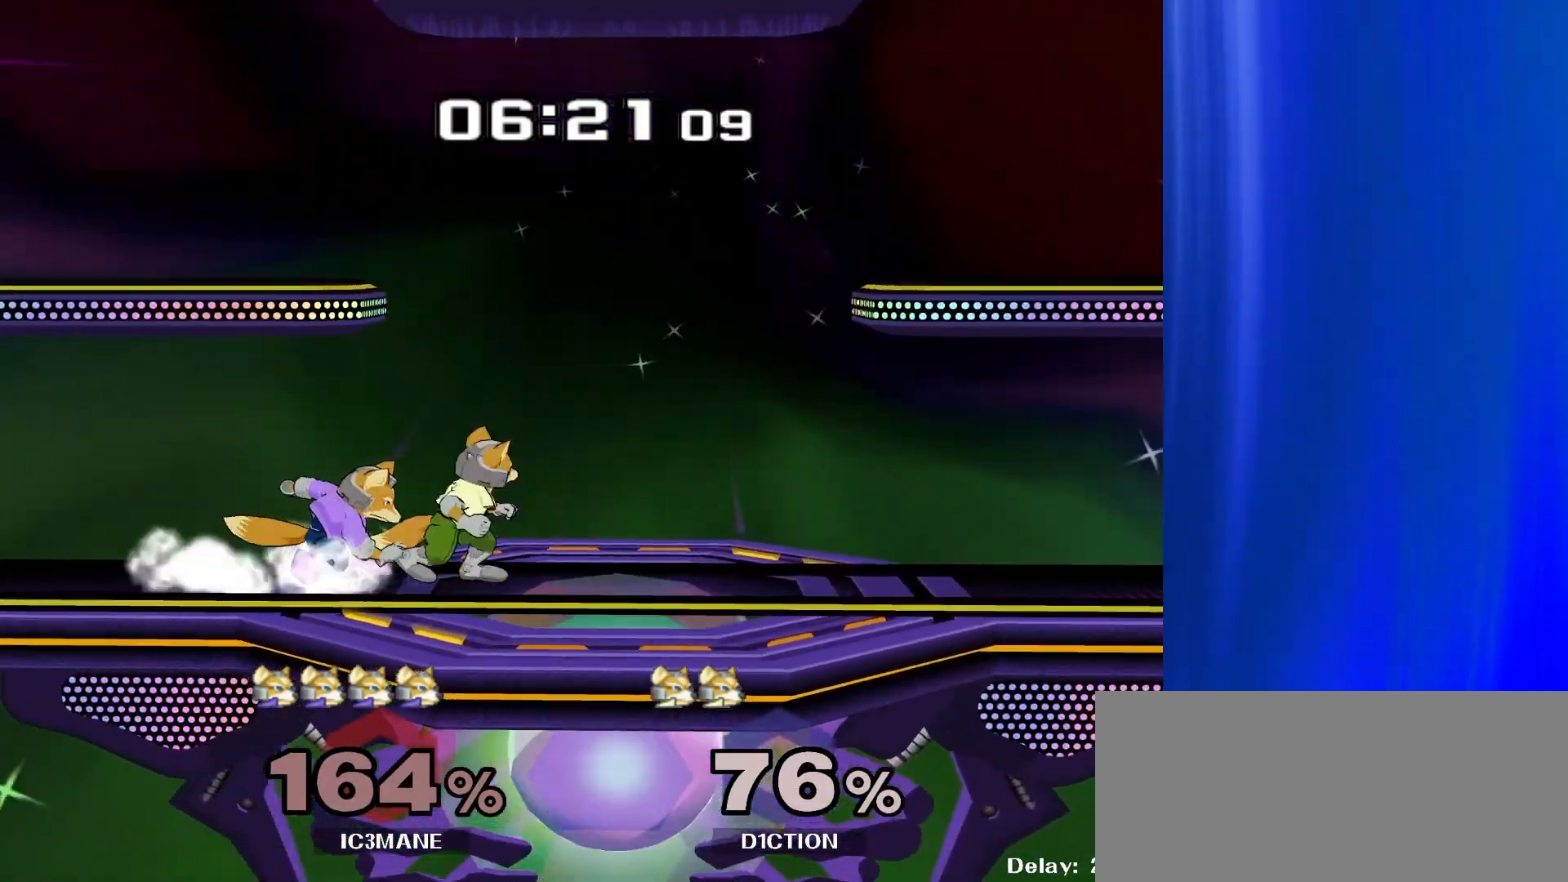
{"dt_ms": 500, "buttons": [], "left_stick": "right", "right_stick": "center", "events": [[33, "left_stick", "down"], [217, "Y", "down"], [350, "left_stick", "right"], [383, "Y", "up"]]}
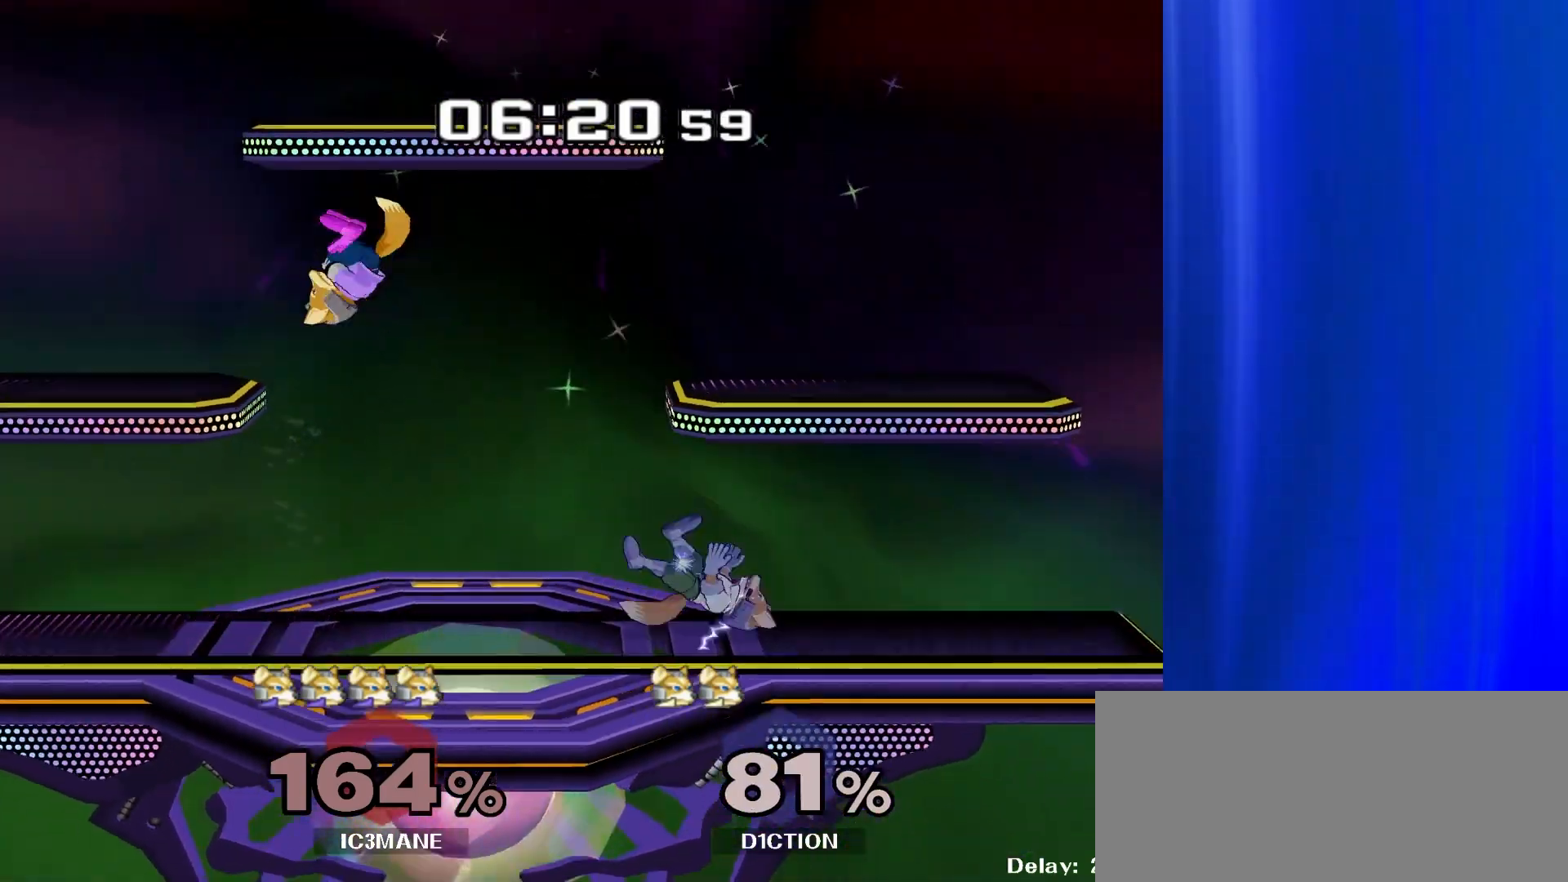
{"dt_ms": 500, "buttons": [], "left_stick": "up-right", "right_stick": "center", "events": [[150, "left_stick", "down"], [233, "Y", "down"], [283, "Y", "up"], [317, "left_stick", "right"], [467, "left_stick", "up-right"]]}
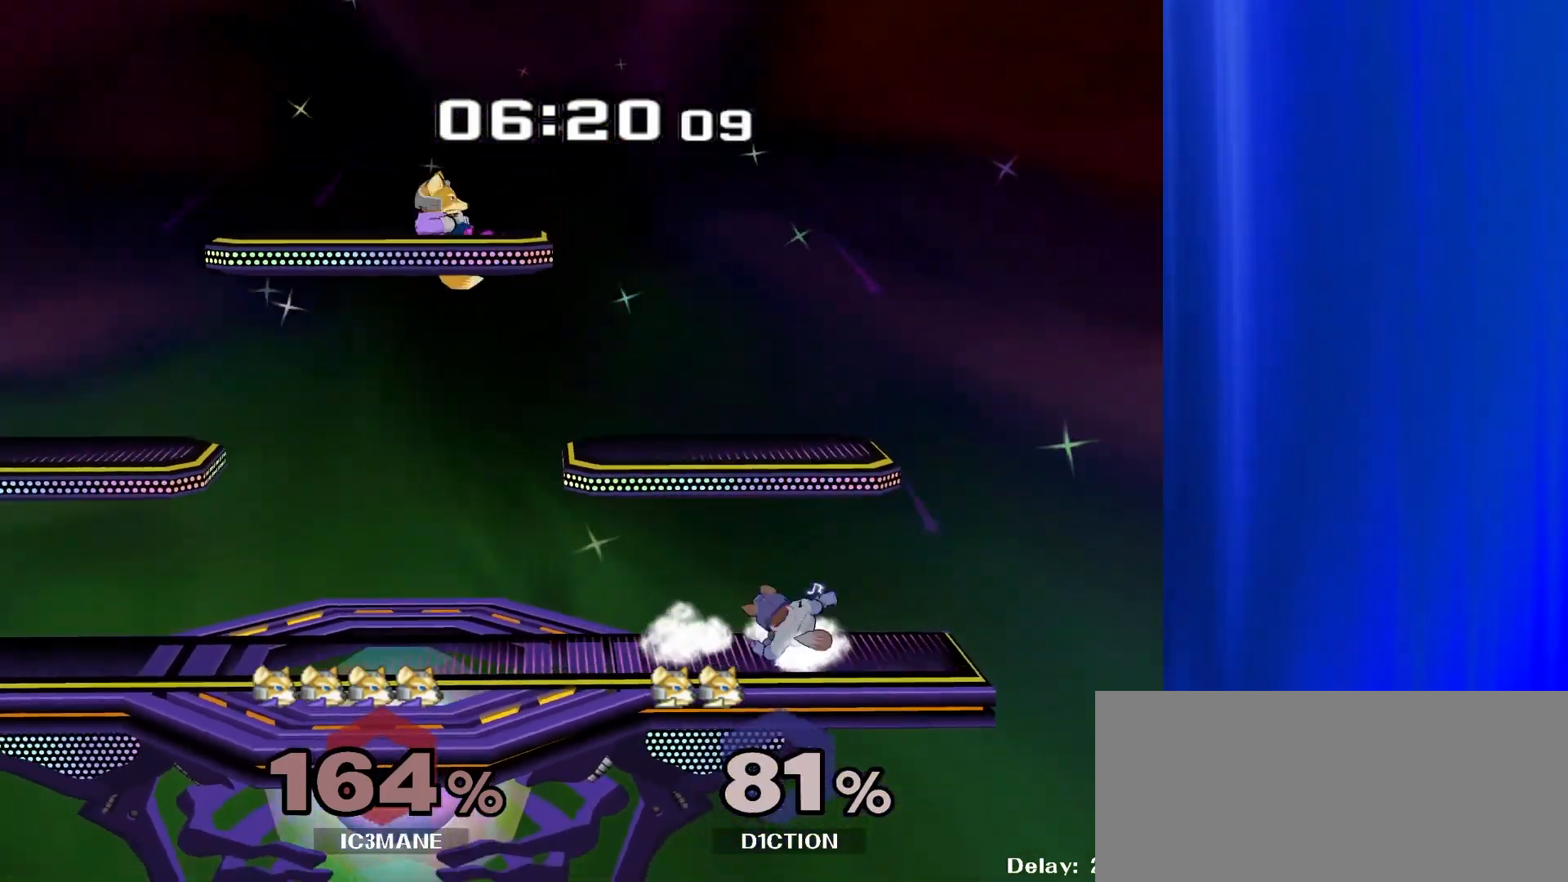
{"dt_ms": 500, "buttons": [], "left_stick": "left", "right_stick": "center", "events": [[33, "left_stick", "down"], [283, "left_stick", "center"], [400, "left_stick", "left"]]}
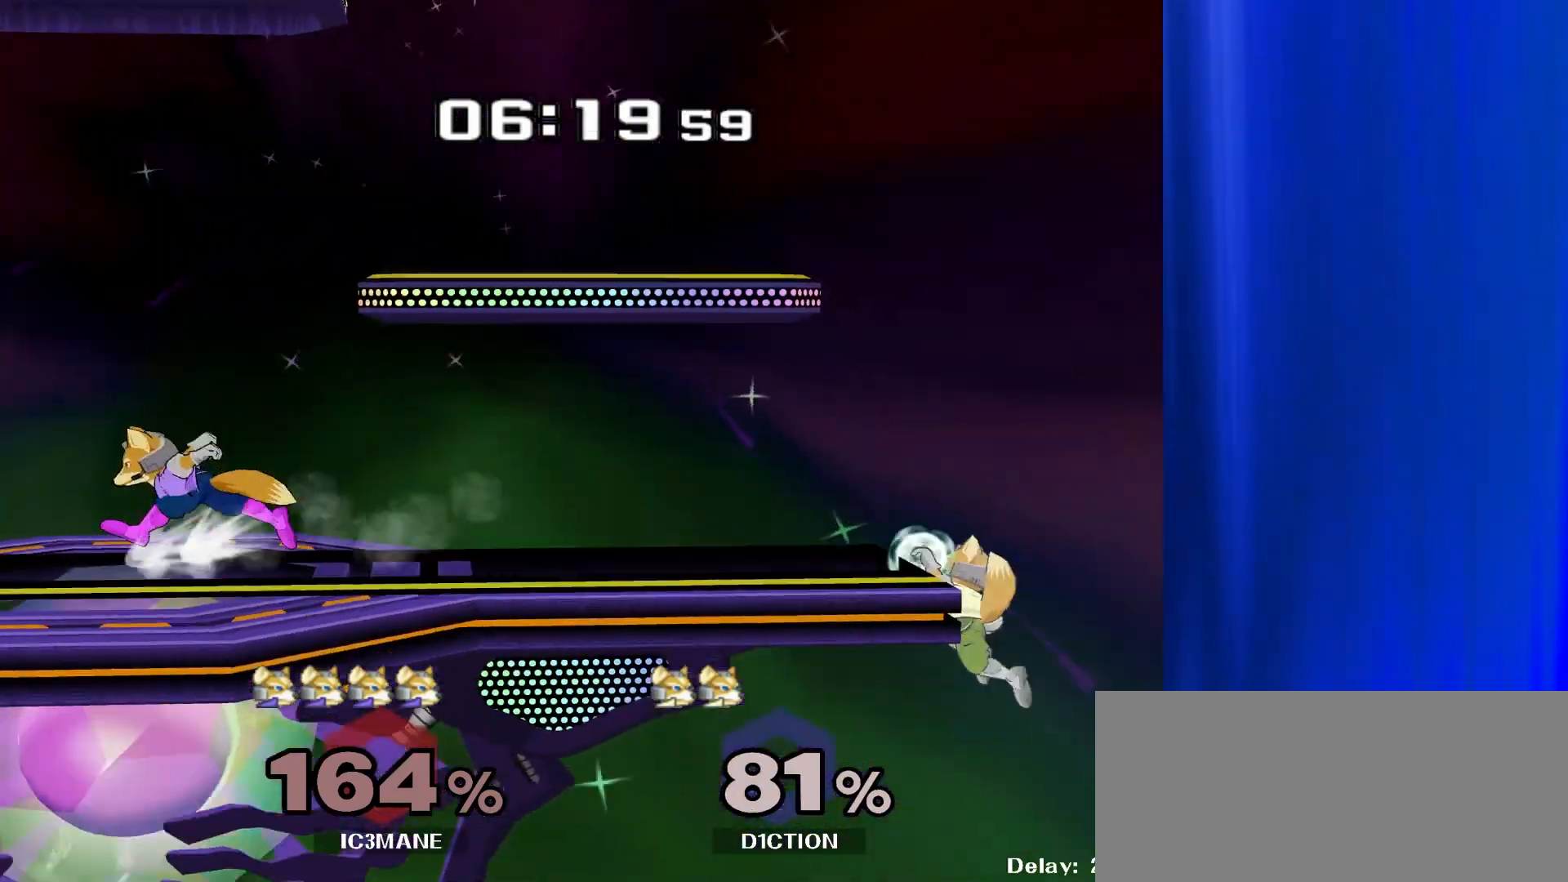
{"dt_ms": 500, "buttons": ["A"], "left_stick": "up", "right_stick": "center", "events": [[50, "left_stick", "center"], [150, "left_stick", "right"], [400, "left_stick", "up"], [417, "A", "down"]]}
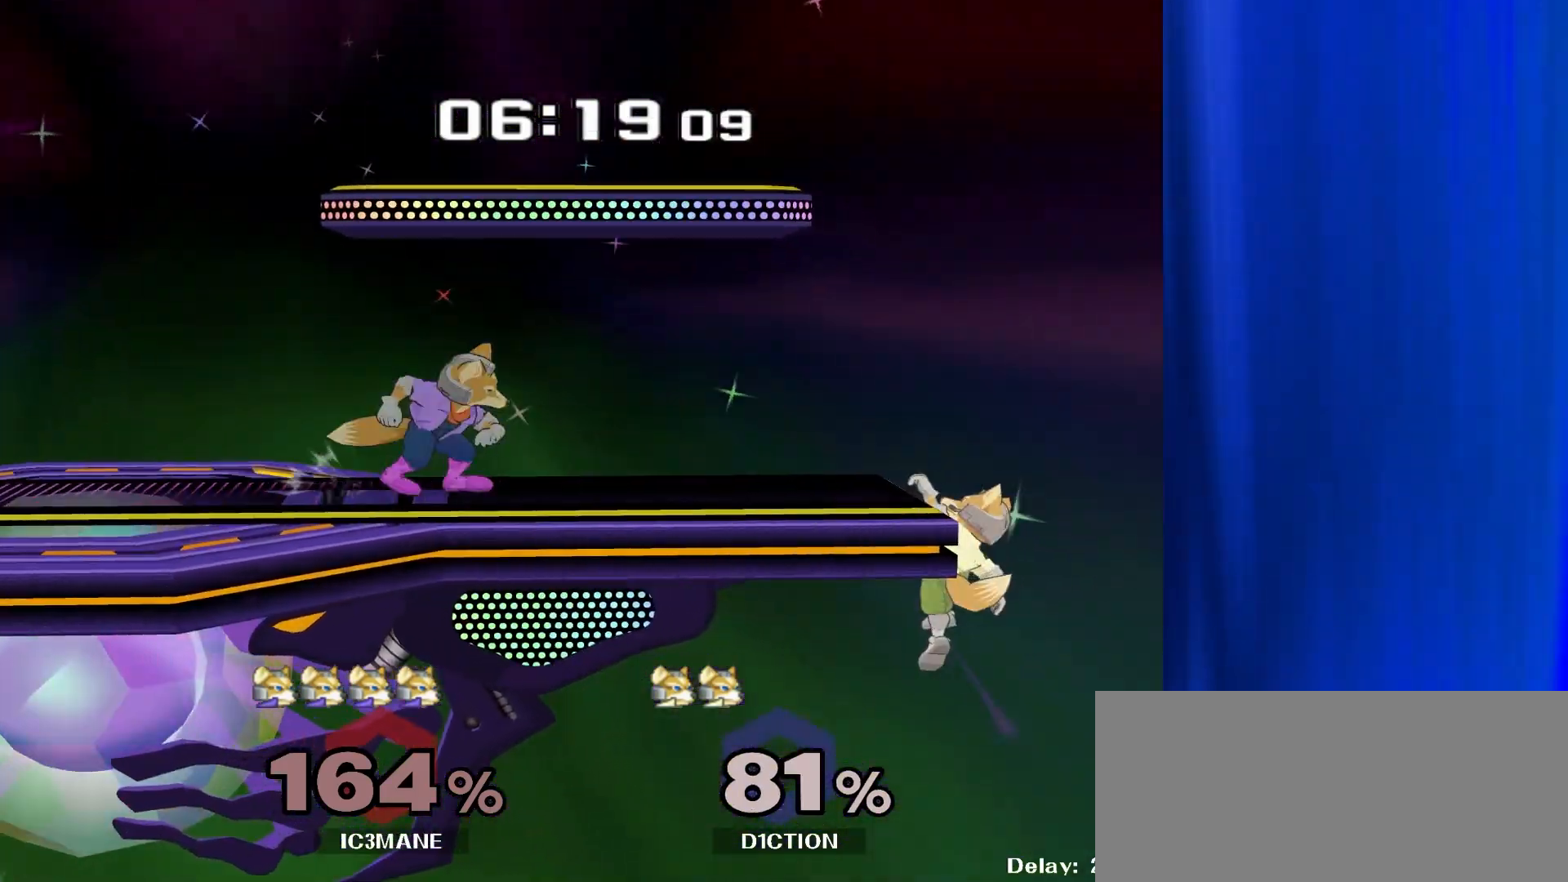
{"dt_ms": 500, "buttons": ["A"], "left_stick": "up", "right_stick": "center"}
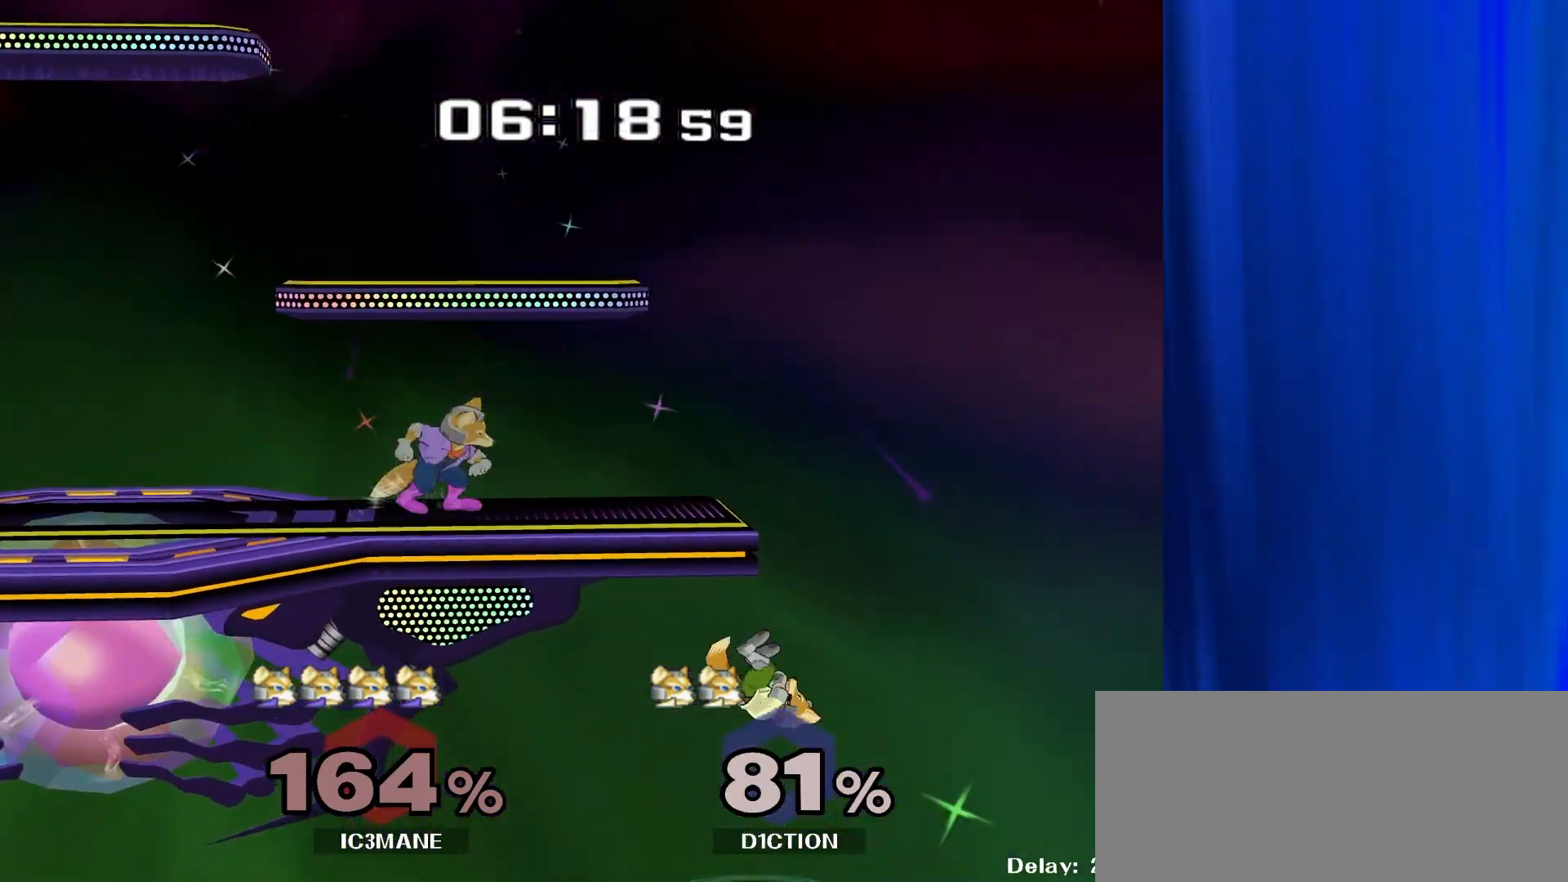
{"dt_ms": 500, "buttons": ["A"], "left_stick": "up", "right_stick": "center", "events": []}
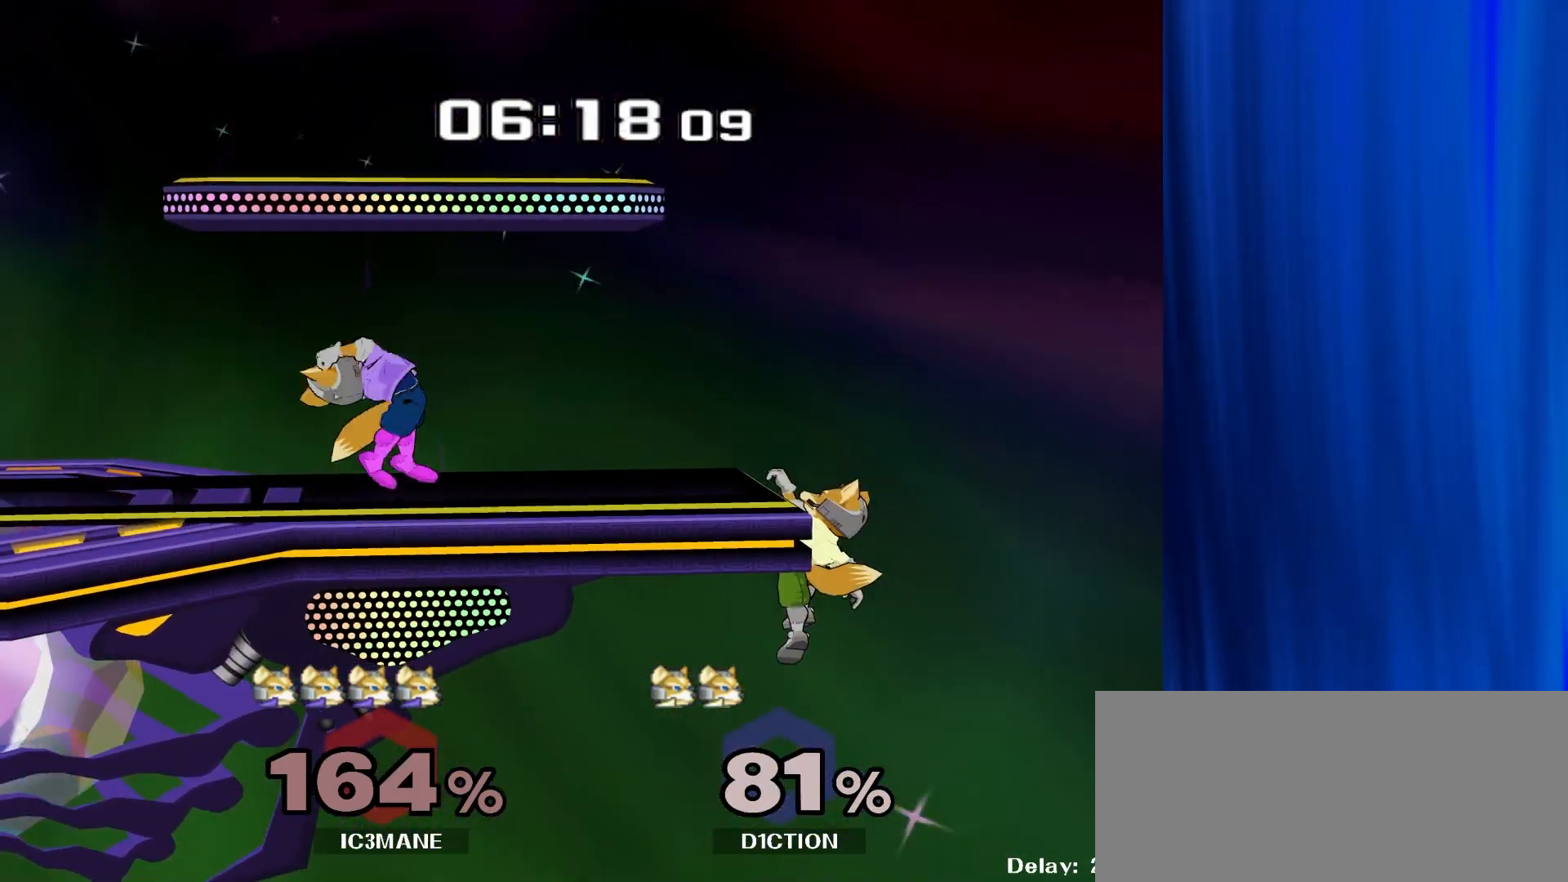
{"dt_ms": 500, "buttons": [], "left_stick": "up-left", "right_stick": "center", "events": [[333, "A", "up"], [450, "left_stick", "up-left"]]}
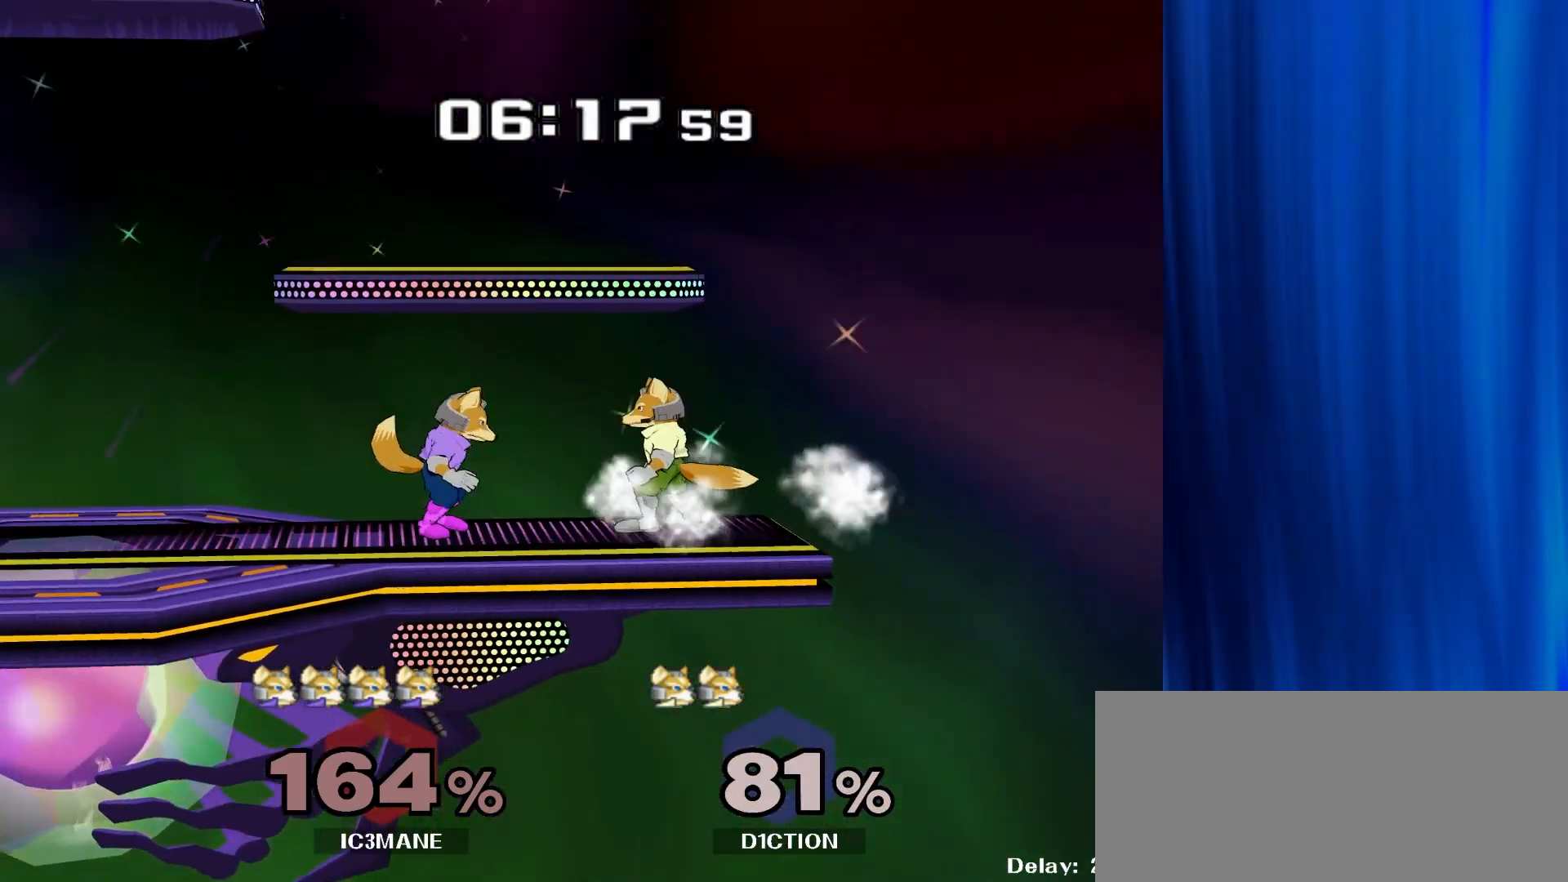
{"dt_ms": 500, "buttons": [], "left_stick": "up", "right_stick": "center", "events": [[83, "left_stick", "up"], [100, "A", "down"], [200, "A", "up"], [267, "A", "down"], [417, "A", "up"]]}
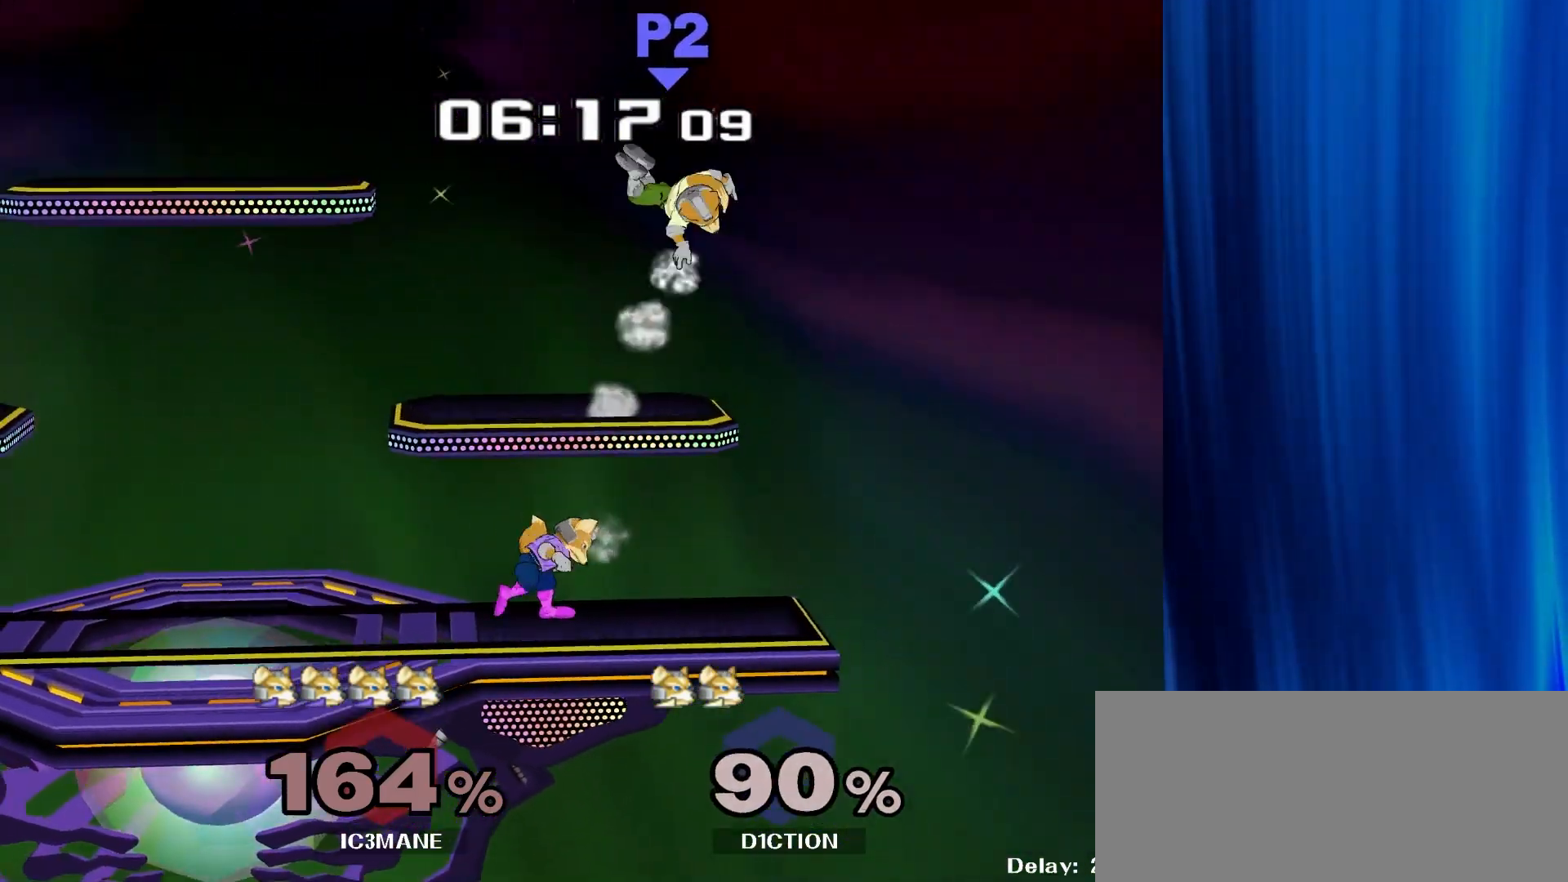
{"dt_ms": 500, "buttons": [], "left_stick": "center", "right_stick": "center", "events": [[67, "left_stick", "center"], [183, "left_stick", "right"], [300, "Y", "down"], [383, "left_stick", "center"], [417, "Y", "up"]]}
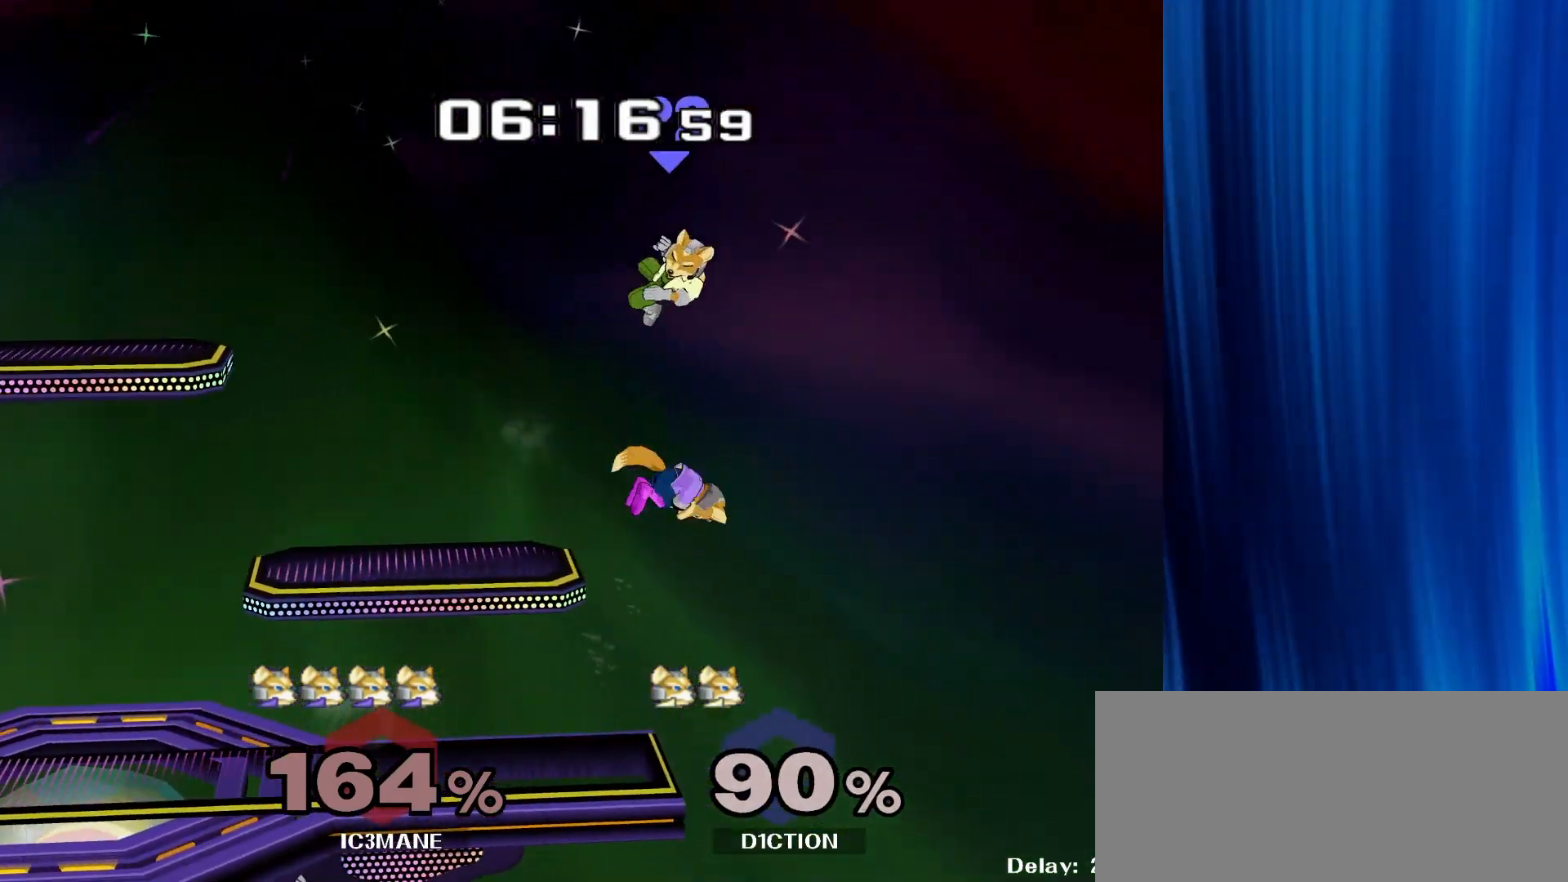
{"dt_ms": 500, "buttons": [], "left_stick": "down", "right_stick": "center", "events": [[17, "Y", "down"], [67, "A", "down"], [133, "Y", "up"], [217, "A", "up"], [250, "left_stick", "up-left"], [467, "left_stick", "down"]]}
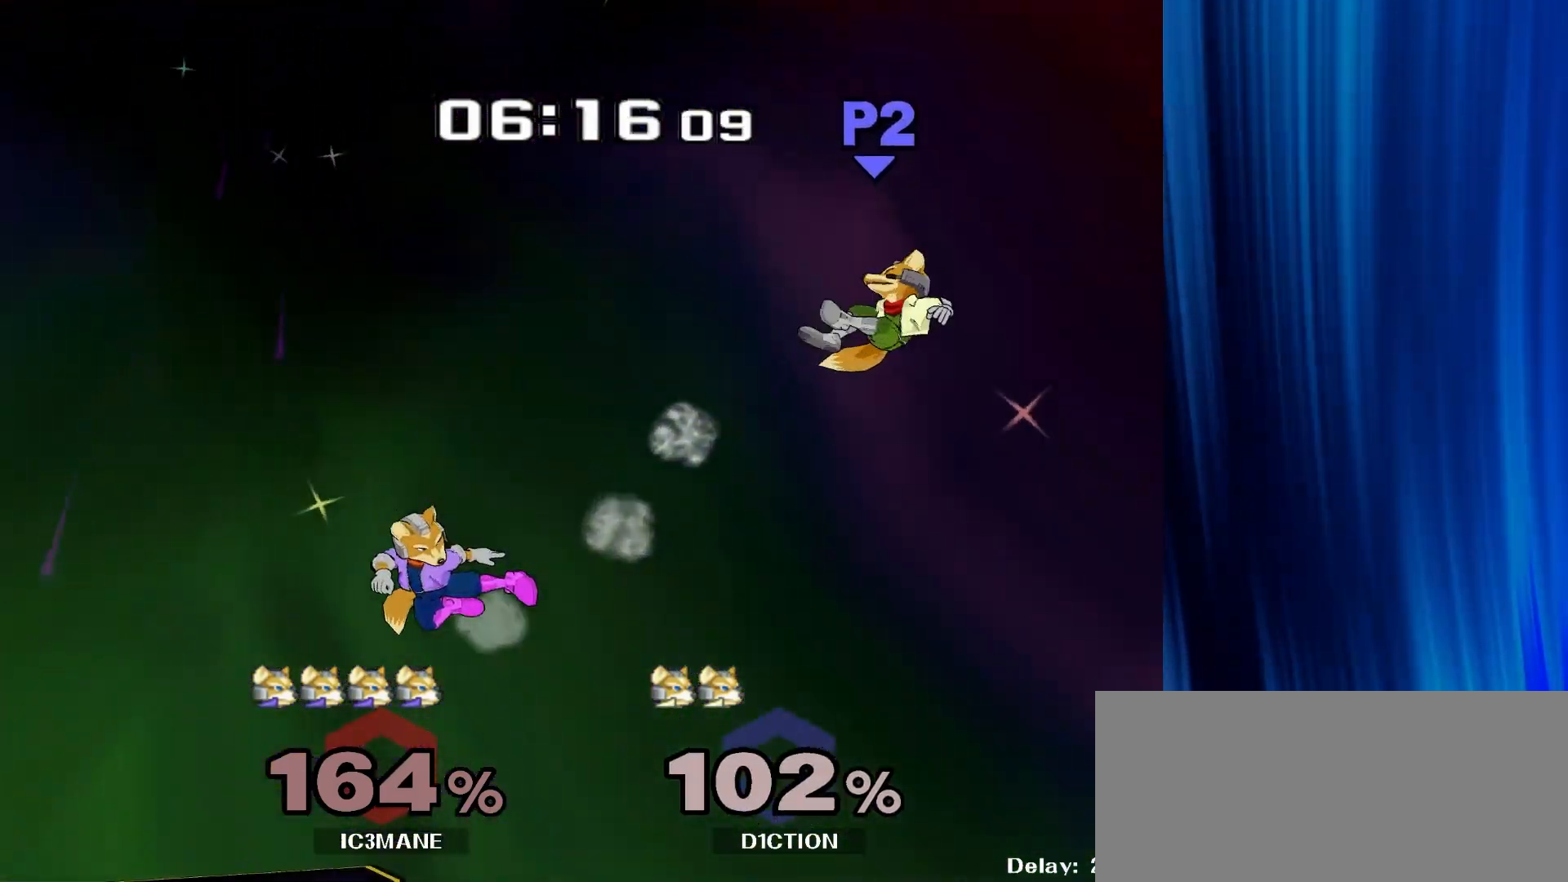
{"dt_ms": 500, "buttons": [], "left_stick": "up-left", "right_stick": "center", "events": [[200, "left_stick", "center"], [367, "left_stick", "up-left"]]}
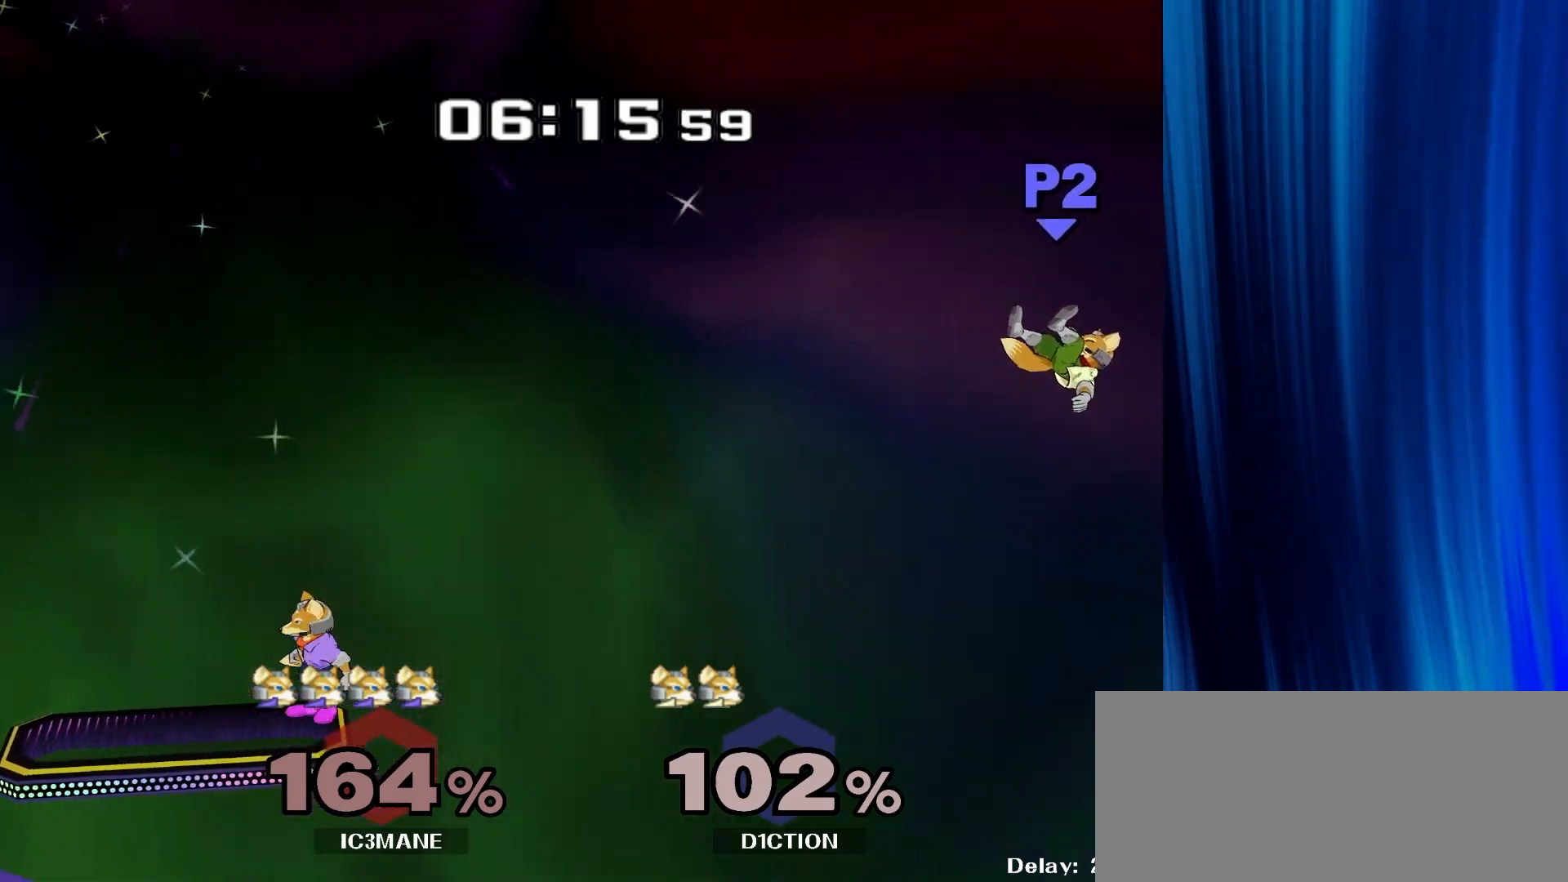
{"dt_ms": 500, "buttons": [], "left_stick": "up-left", "right_stick": "center", "events": [[17, "left_stick", "center"], [183, "left_stick", "down-right"], [200, "Y", "down"], [233, "R1", "down"], [283, "Y", "up"], [333, "R1", "up"], [333, "left_stick", "center"], [483, "left_stick", "up-left"]]}
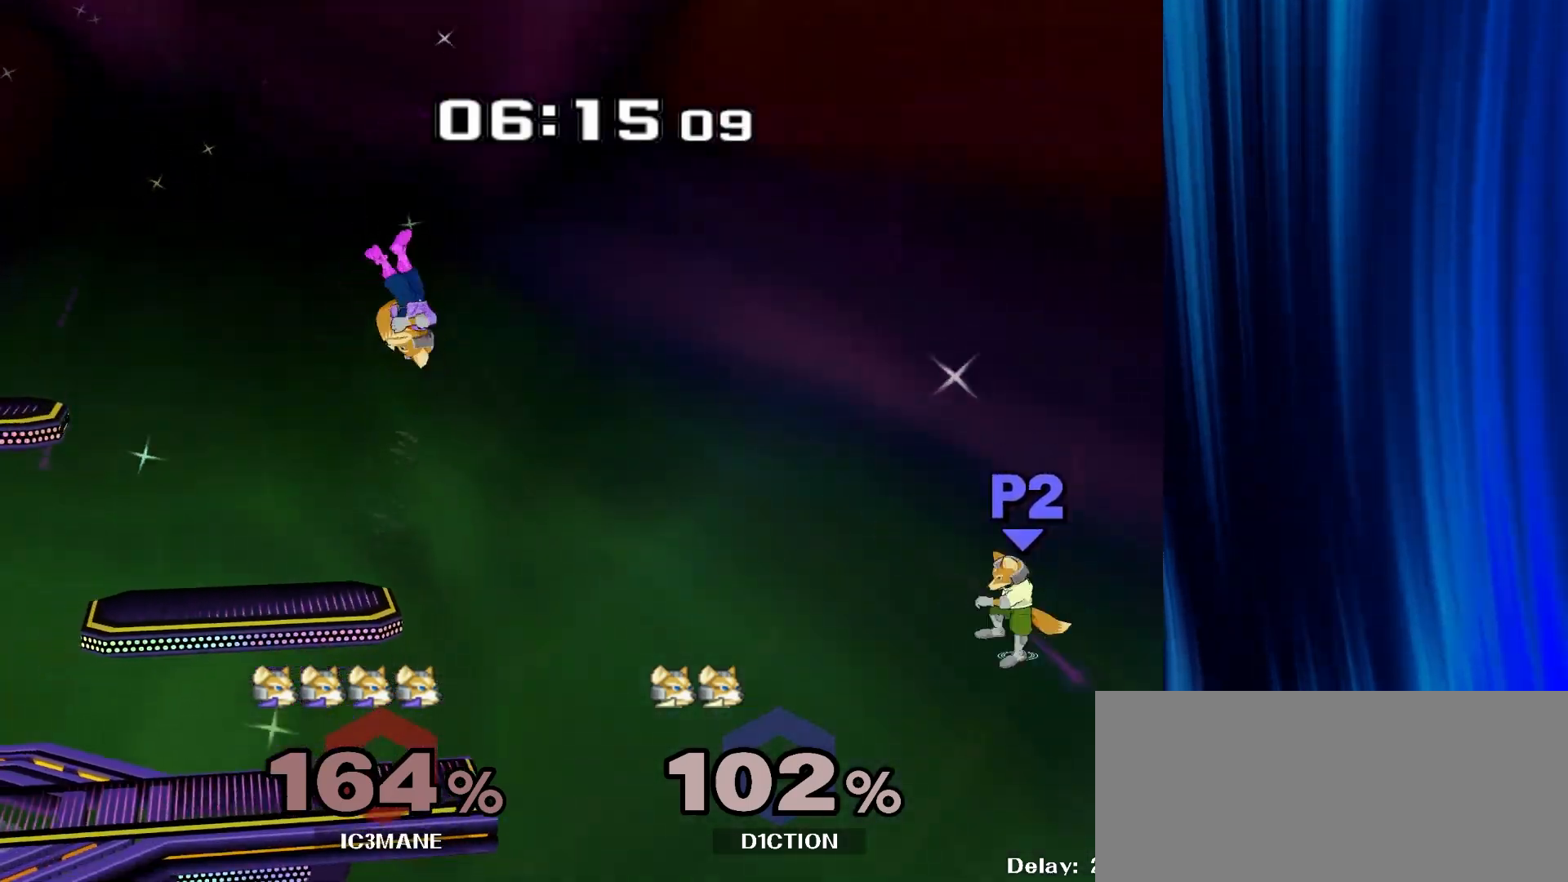
{"dt_ms": 500, "buttons": ["B"], "left_stick": "center", "right_stick": "center", "events": [[183, "left_stick", "down"], [400, "B", "down"], [400, "left_stick", "center"]]}
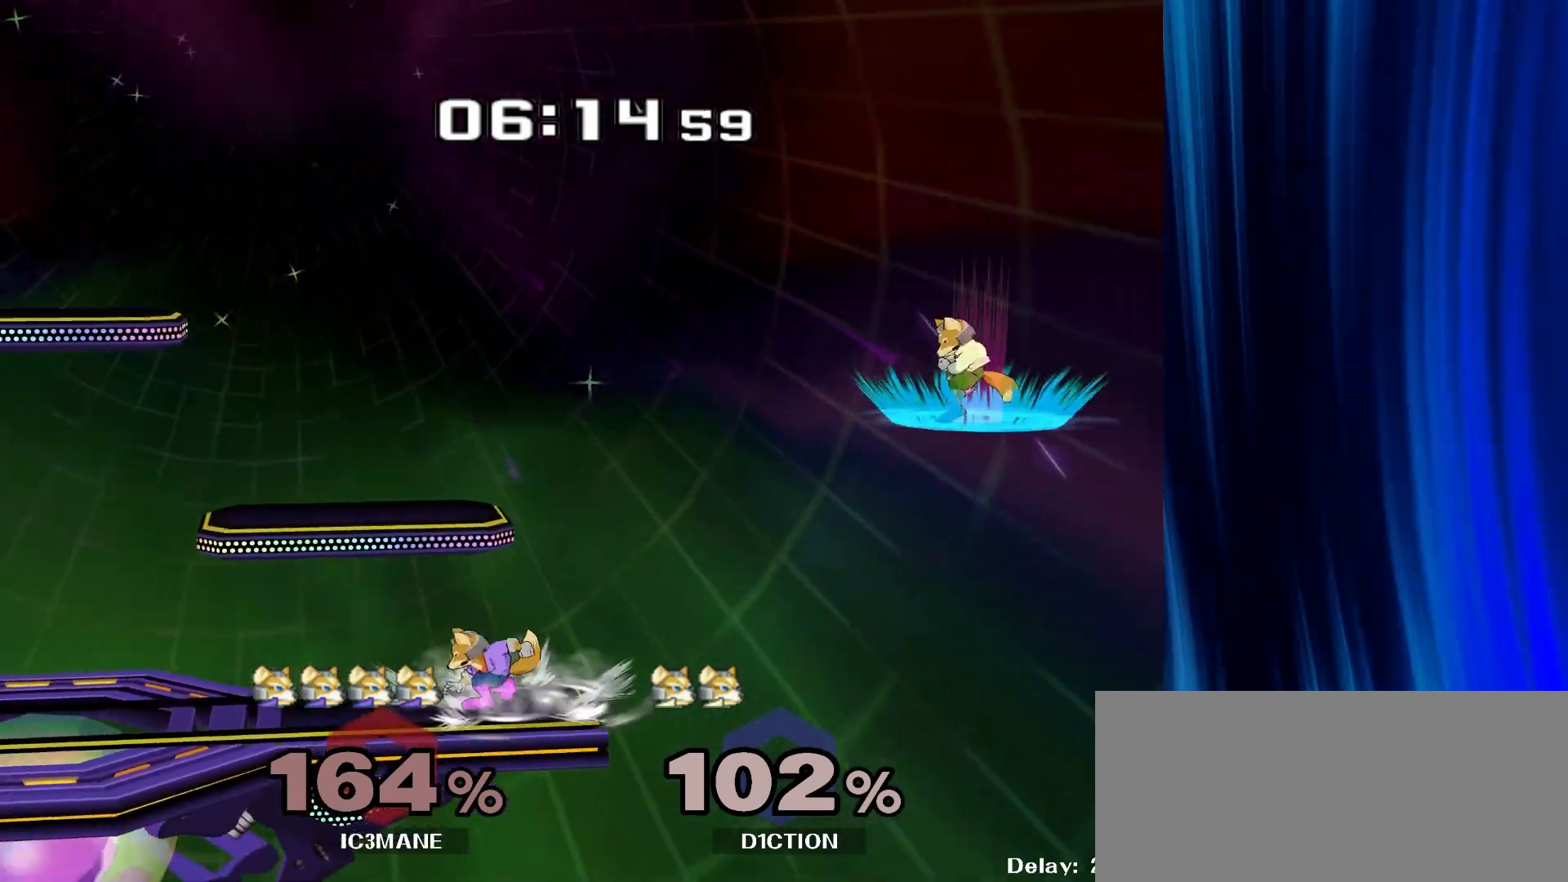
{"dt_ms": 1000, "buttons": [], "left_stick": "up-left", "right_stick": "center"}
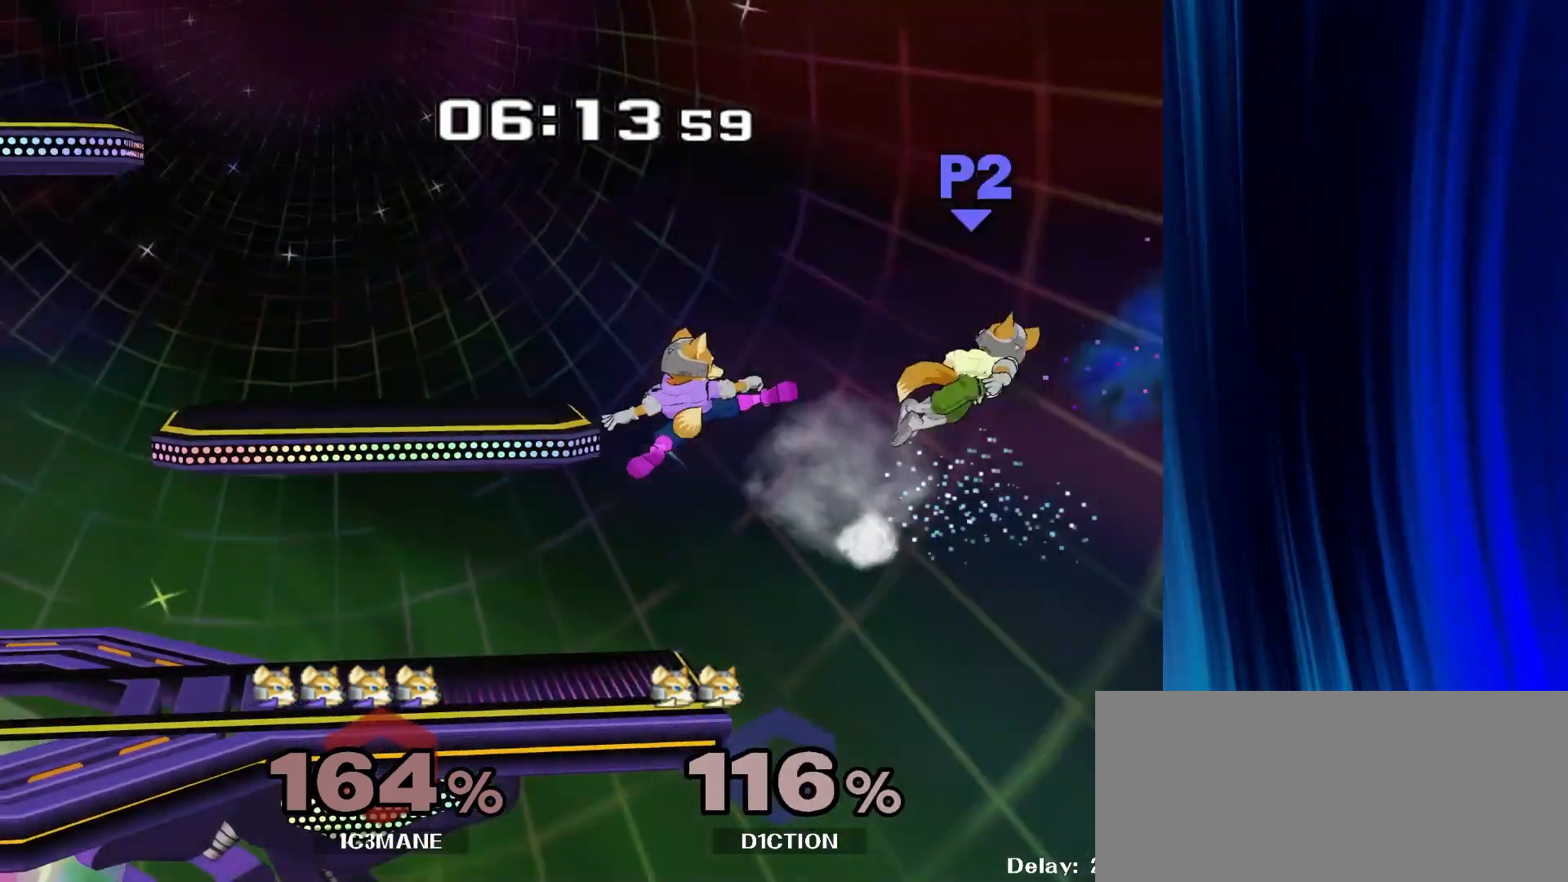
{"dt_ms": 500, "buttons": ["Y"], "left_stick": "down-right", "right_stick": "center", "events": [[83, "left_stick", "left"], [183, "left_stick", "down"], [350, "left_stick", "center"], [433, "Y", "down"], [450, "left_stick", "down-right"]]}
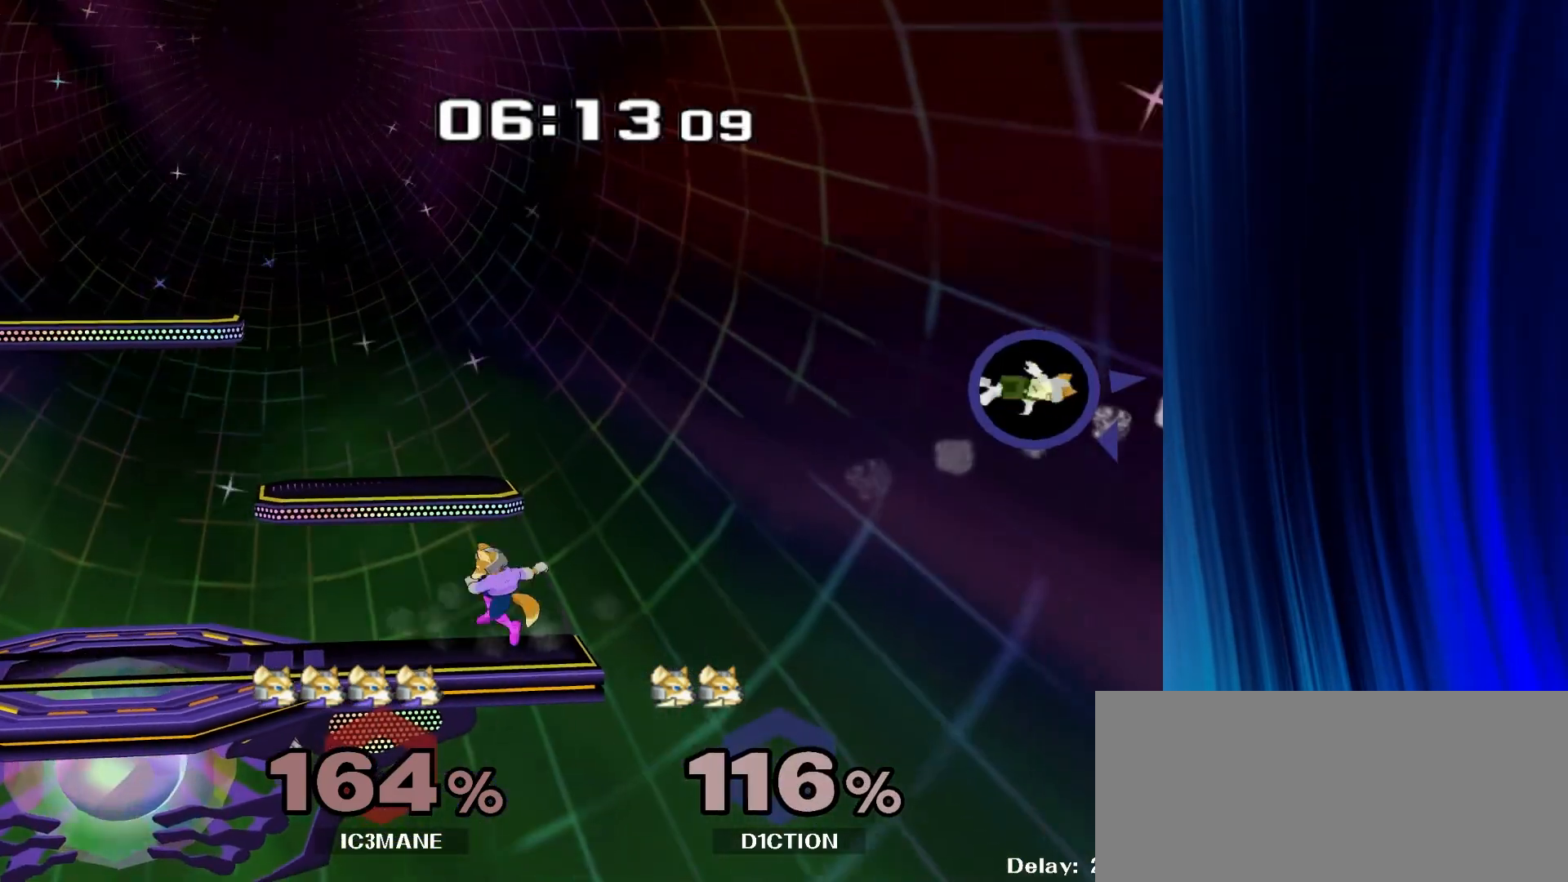
{"dt_ms": 500, "buttons": [], "left_stick": "center", "right_stick": "center", "events": [[17, "R1", "down"], [50, "Y", "up"], [100, "left_stick", "center"], [133, "R1", "up"]]}
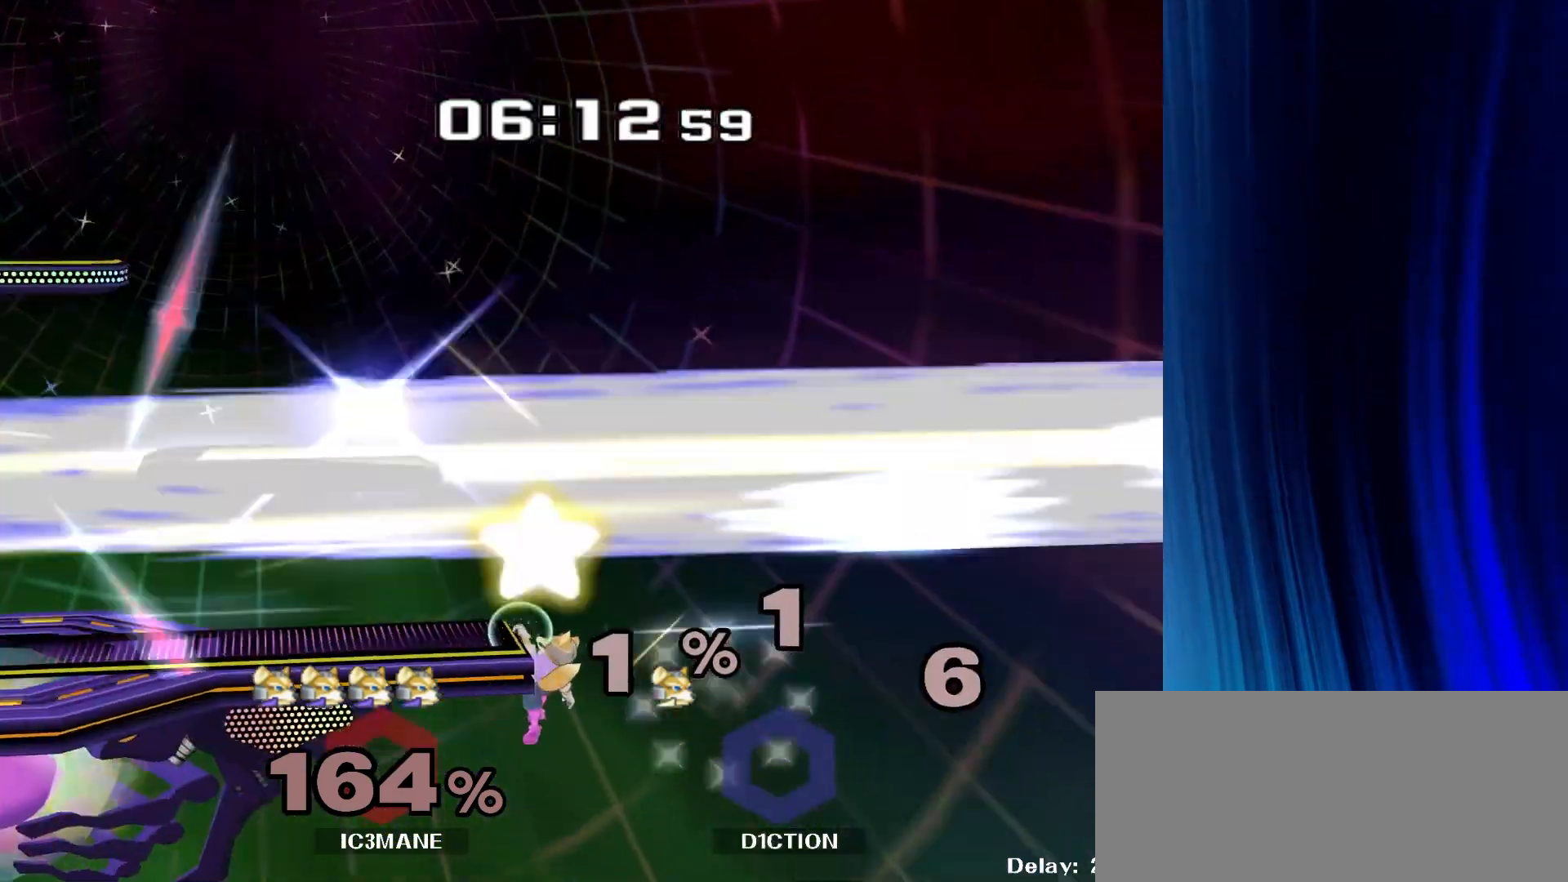
{"dt_ms": 500, "buttons": [], "left_stick": "center", "right_stick": "center", "events": [[67, "left_stick", "down"], [133, "Y", "down"], [200, "left_stick", "center"], [283, "A", "down"], [283, "left_stick", "left"], [317, "Y", "up"], [400, "A", "up"], [417, "left_stick", "center"]]}
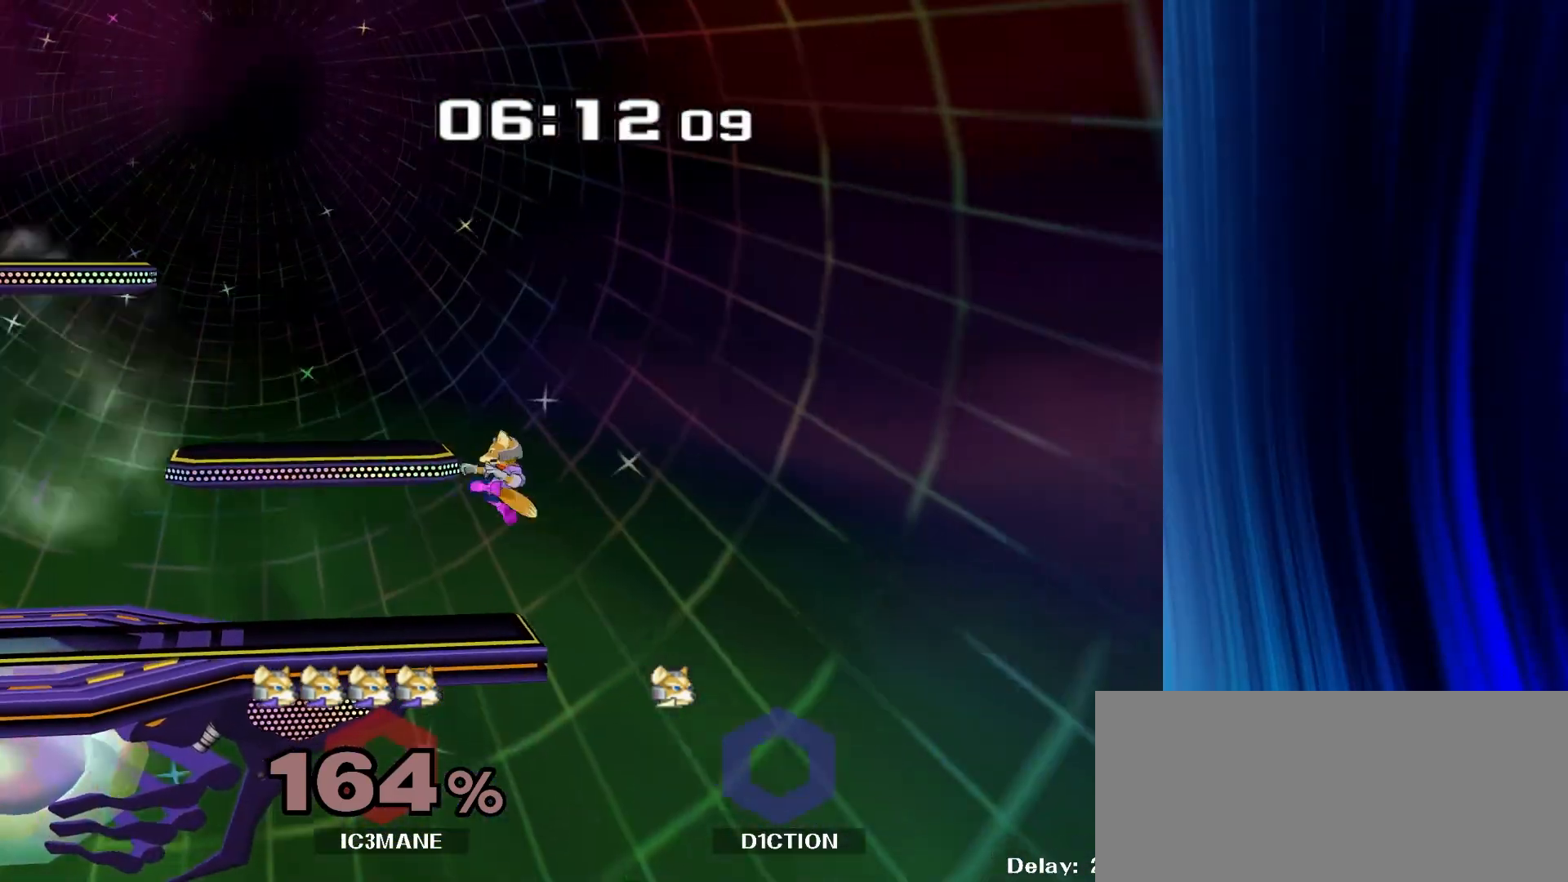
{"dt_ms": 500, "buttons": [], "left_stick": "center", "right_stick": "center", "events": [[67, "left_stick", "down"], [83, "R1", "down"], [200, "R1", "up"], [200, "left_stick", "center"], [300, "left_stick", "down-left"], [317, "Y", "down"], [367, "R1", "down"], [417, "Y", "up"], [467, "left_stick", "center"], [483, "R1", "up"]]}
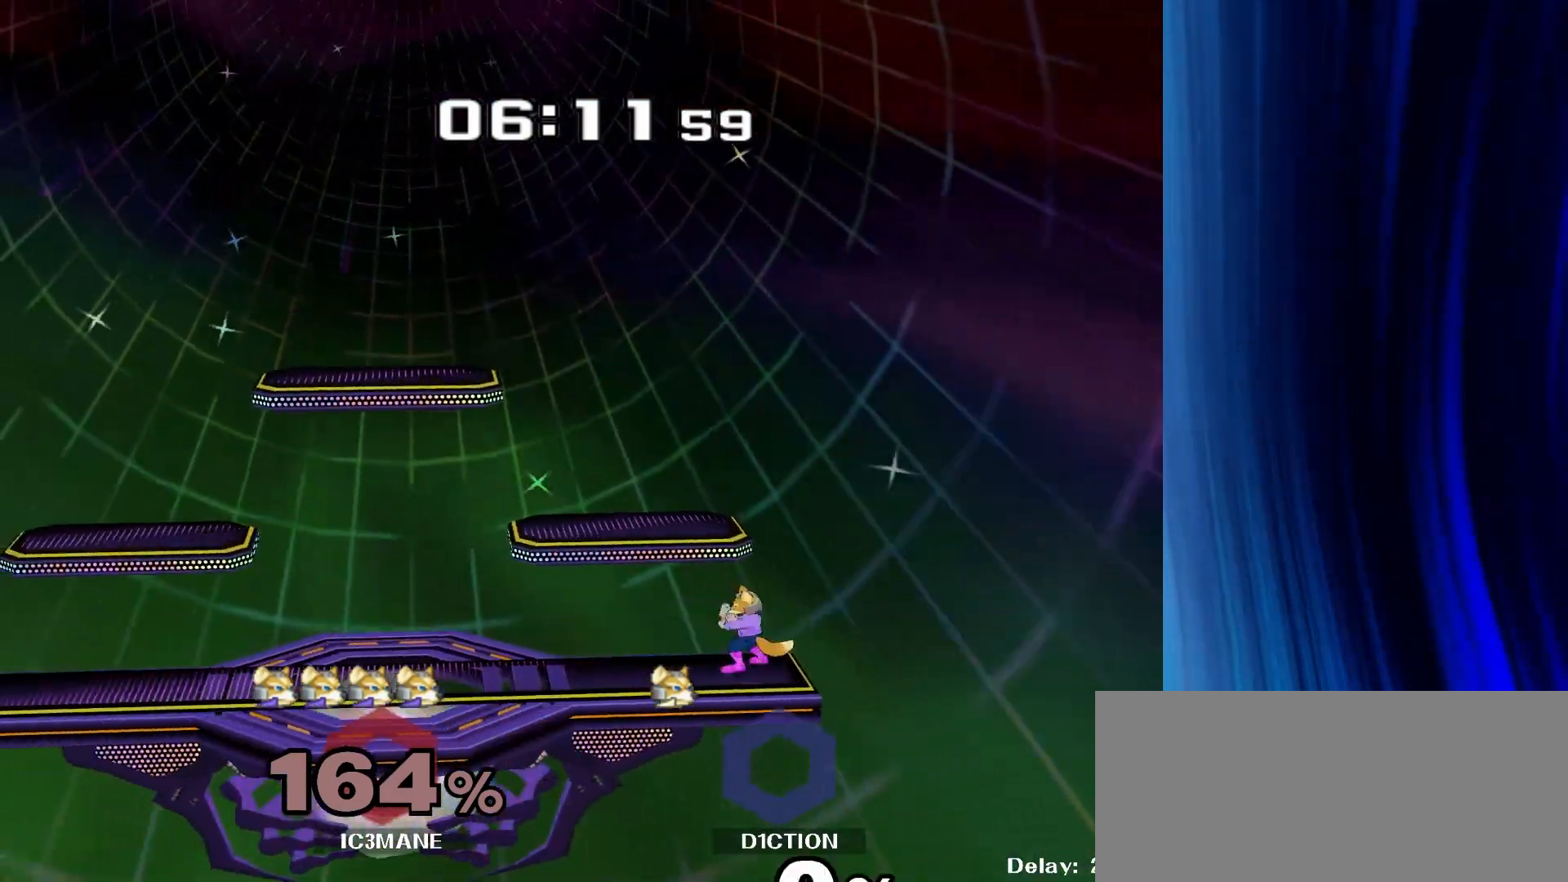
{"dt_ms": 500, "buttons": ["R1"], "left_stick": "down-left", "right_stick": "center", "events": [[100, "left_stick", "left"], [250, "left_stick", "center"], [367, "left_stick", "down-left"], [400, "Y", "down"], [450, "R1", "down"], [483, "Y", "up"]]}
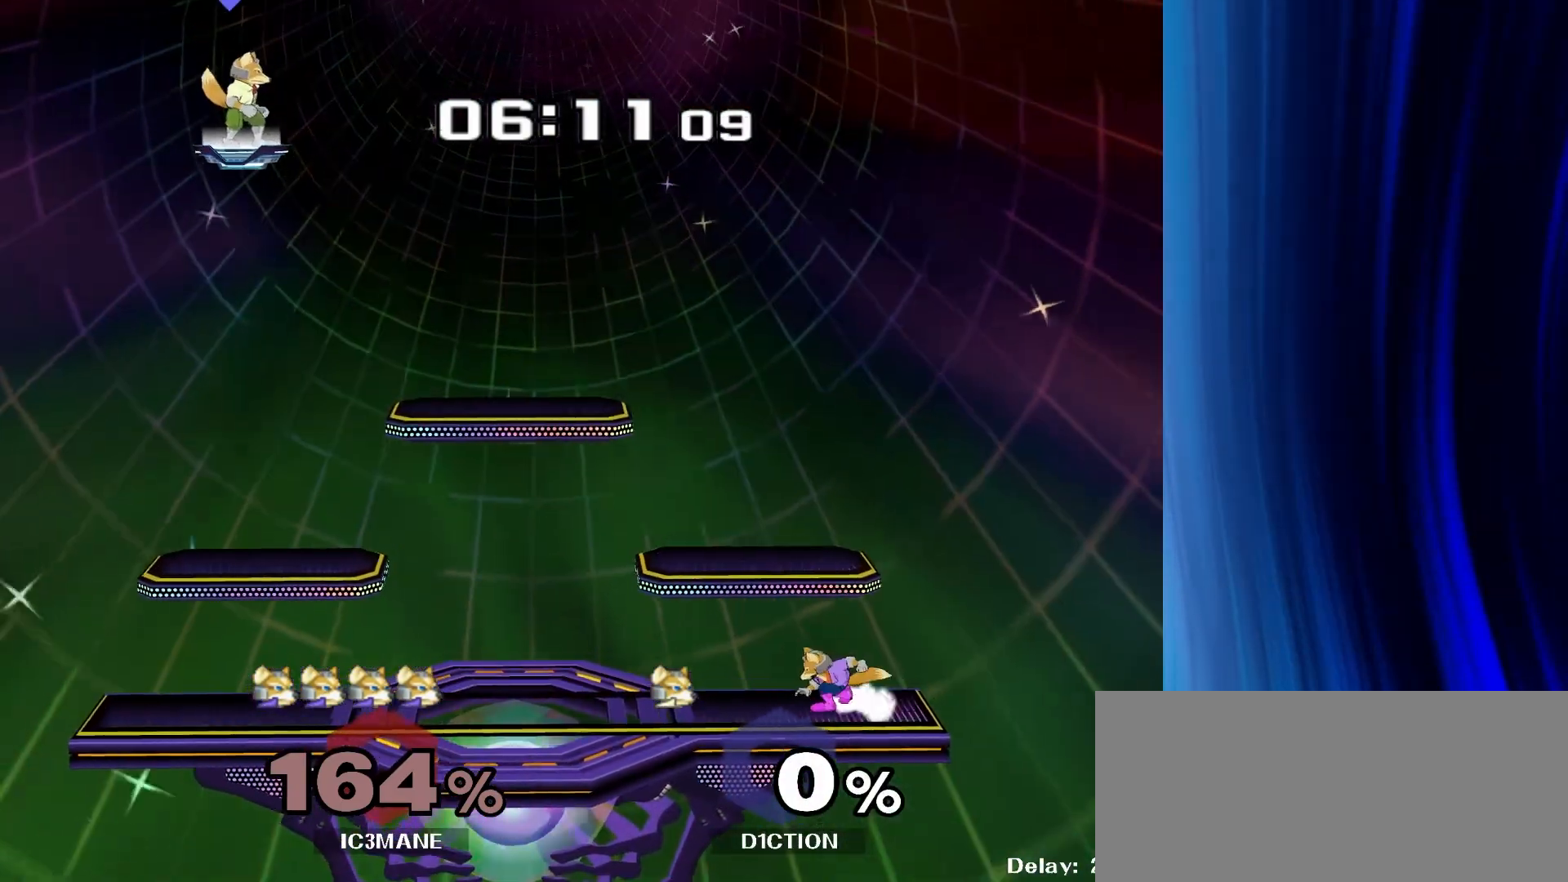
{"dt_ms": 500, "buttons": ["R1"], "left_stick": "down", "right_stick": "center", "events": [[33, "left_stick", "center"], [67, "R1", "up"], [167, "left_stick", "left"], [217, "Y", "down"], [283, "Y", "up"], [317, "left_stick", "center"], [433, "left_stick", "down"], [467, "R1", "down"]]}
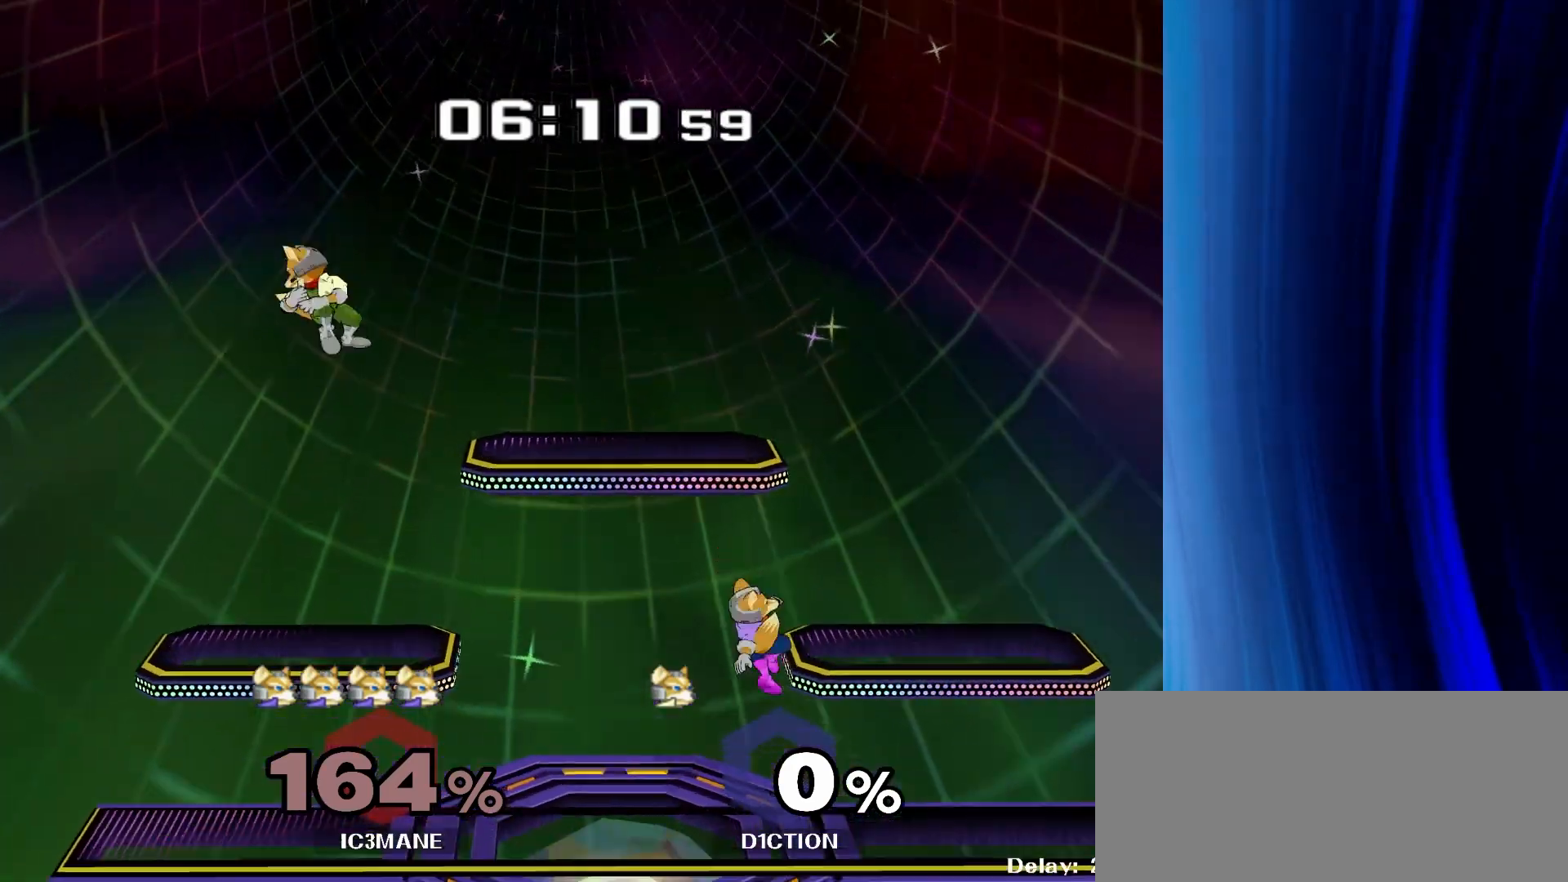
{"dt_ms": 500, "buttons": [], "left_stick": "down", "right_stick": "center", "events": [[100, "left_stick", "center"], [167, "R1", "up"], [417, "left_stick", "down"]]}
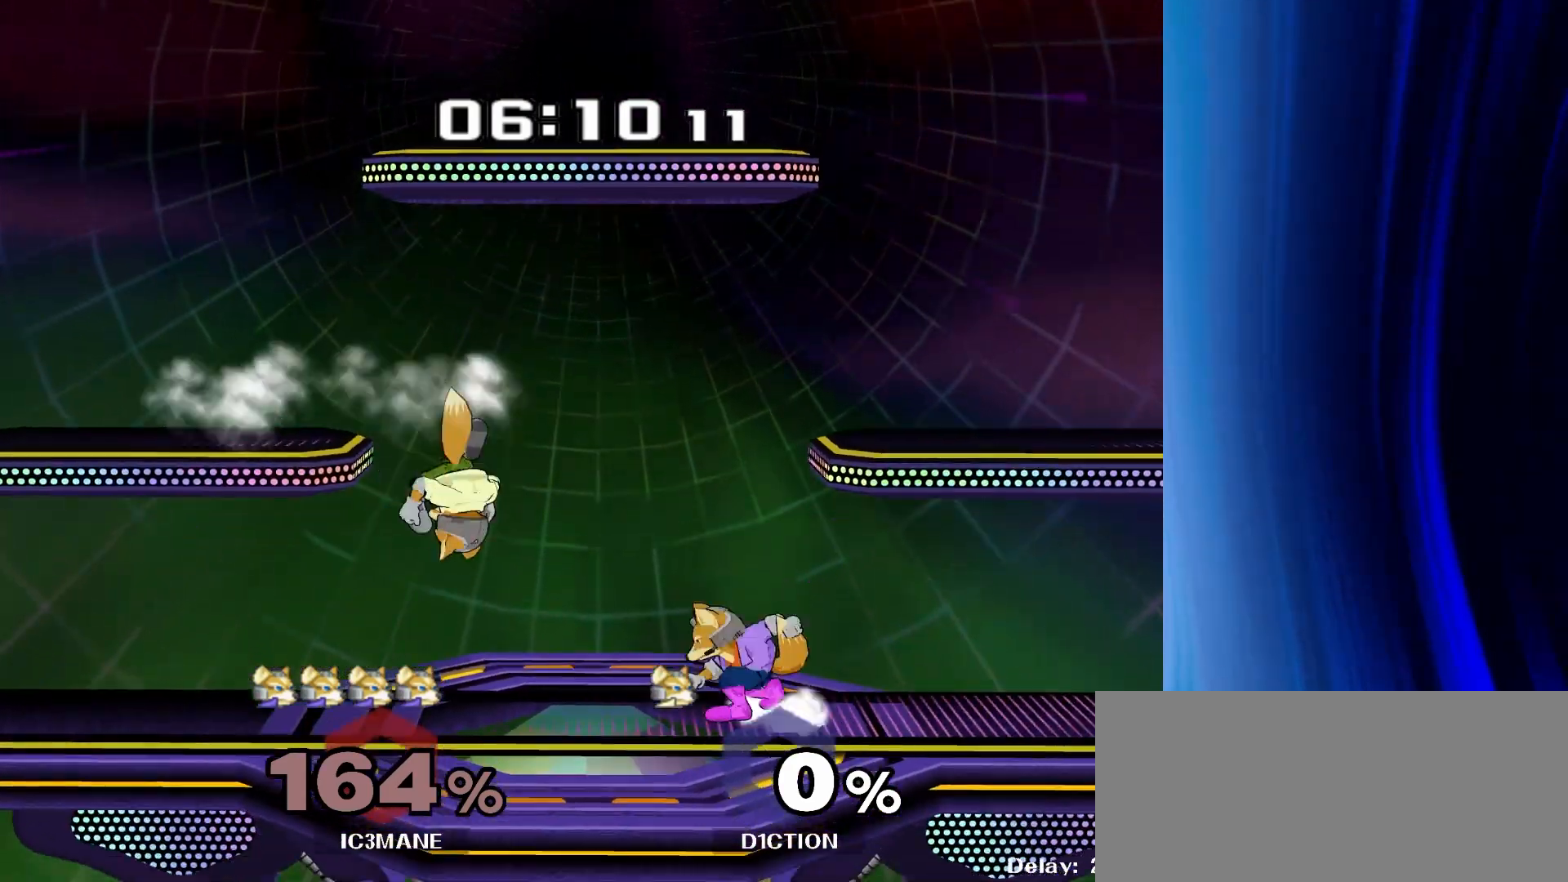
{"dt_ms": 500, "buttons": [], "left_stick": "left", "right_stick": "center", "events": [[83, "left_stick", "center"], [200, "left_stick", "right"], [333, "left_stick", "center"], [500, "left_stick", "left"]]}
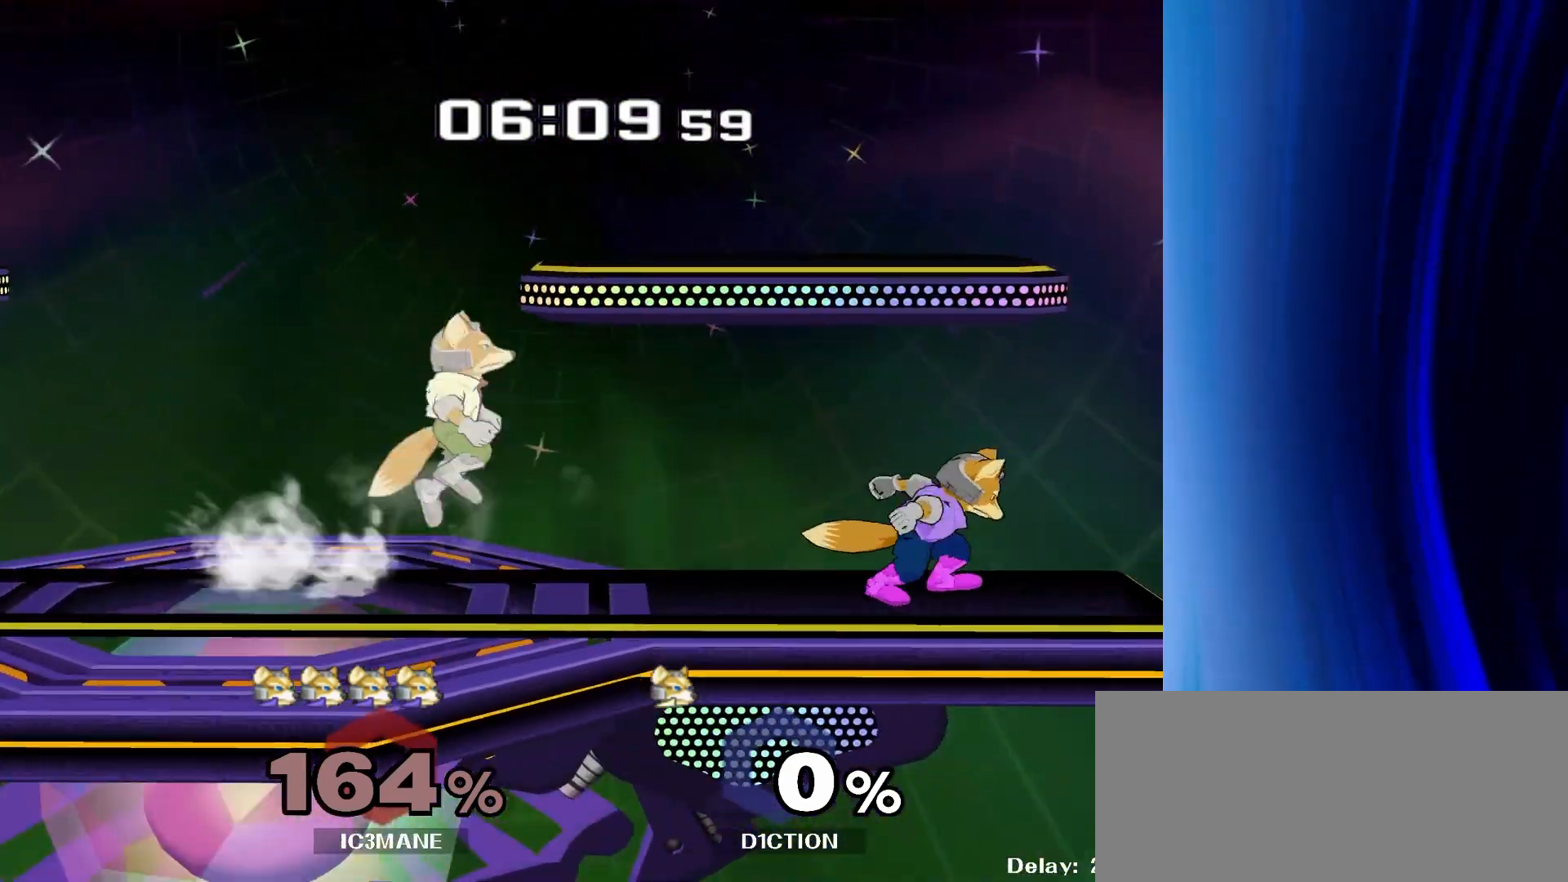
{"dt_ms": 500, "buttons": [], "left_stick": "center", "right_stick": "center", "events": [[17, "Y", "down"], [83, "left_stick", "center"], [133, "Y", "up"], [133, "left_stick", "left"], [217, "left_stick", "down-left"], [283, "R1", "down"], [417, "R1", "up"], [433, "left_stick", "center"]]}
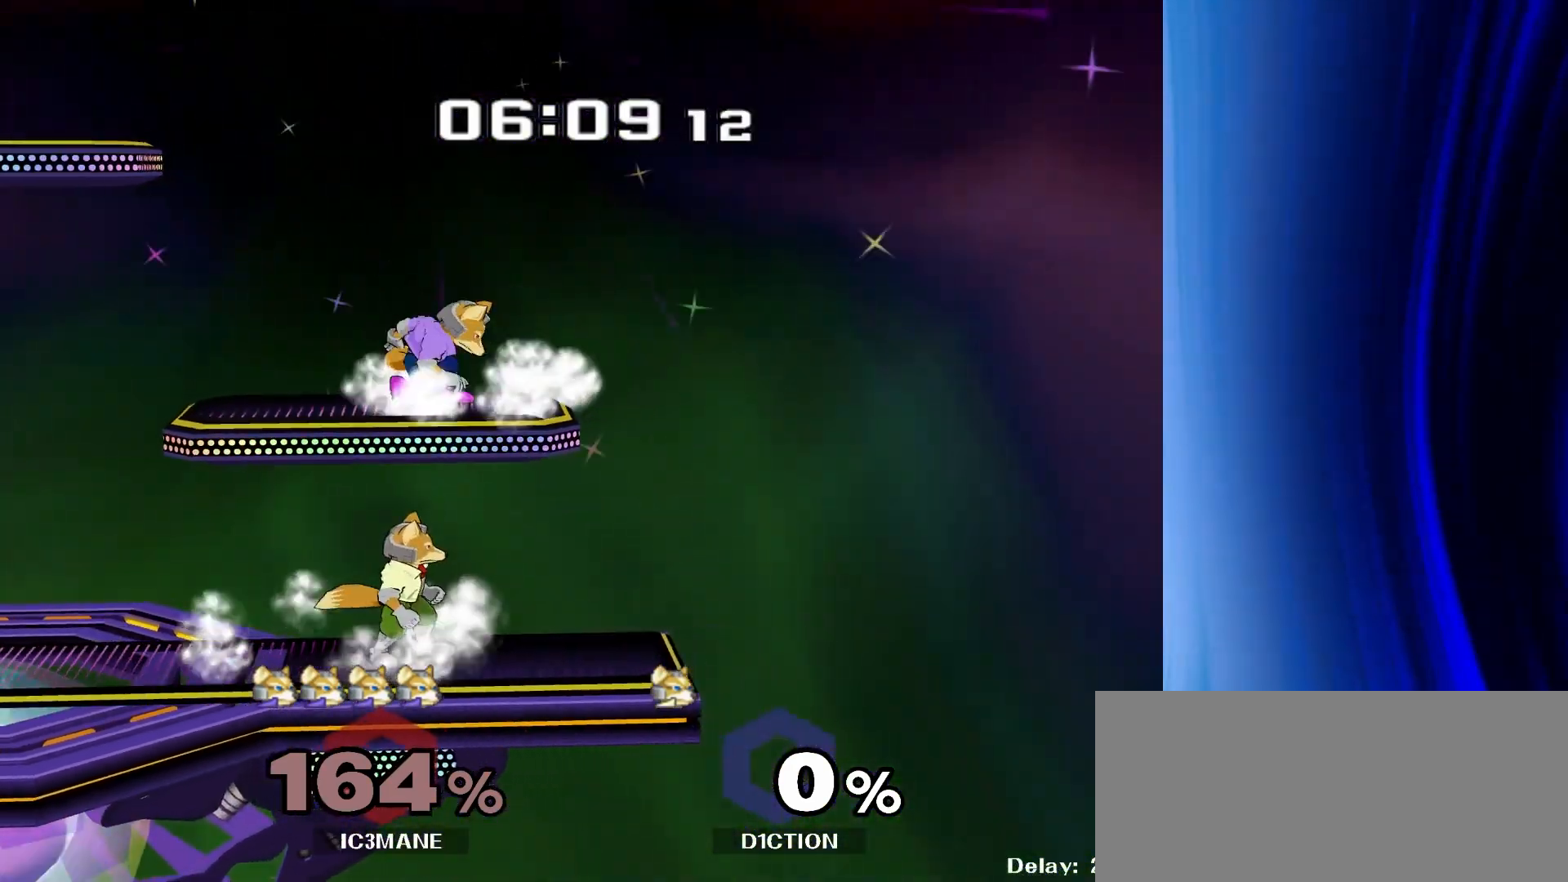
{"dt_ms": 500, "buttons": ["Y"], "left_stick": "down", "right_stick": "center", "events": [[33, "left_stick", "left"], [83, "Y", "down"], [117, "Y", "up"], [333, "left_stick", "down"], [450, "Y", "down"]]}
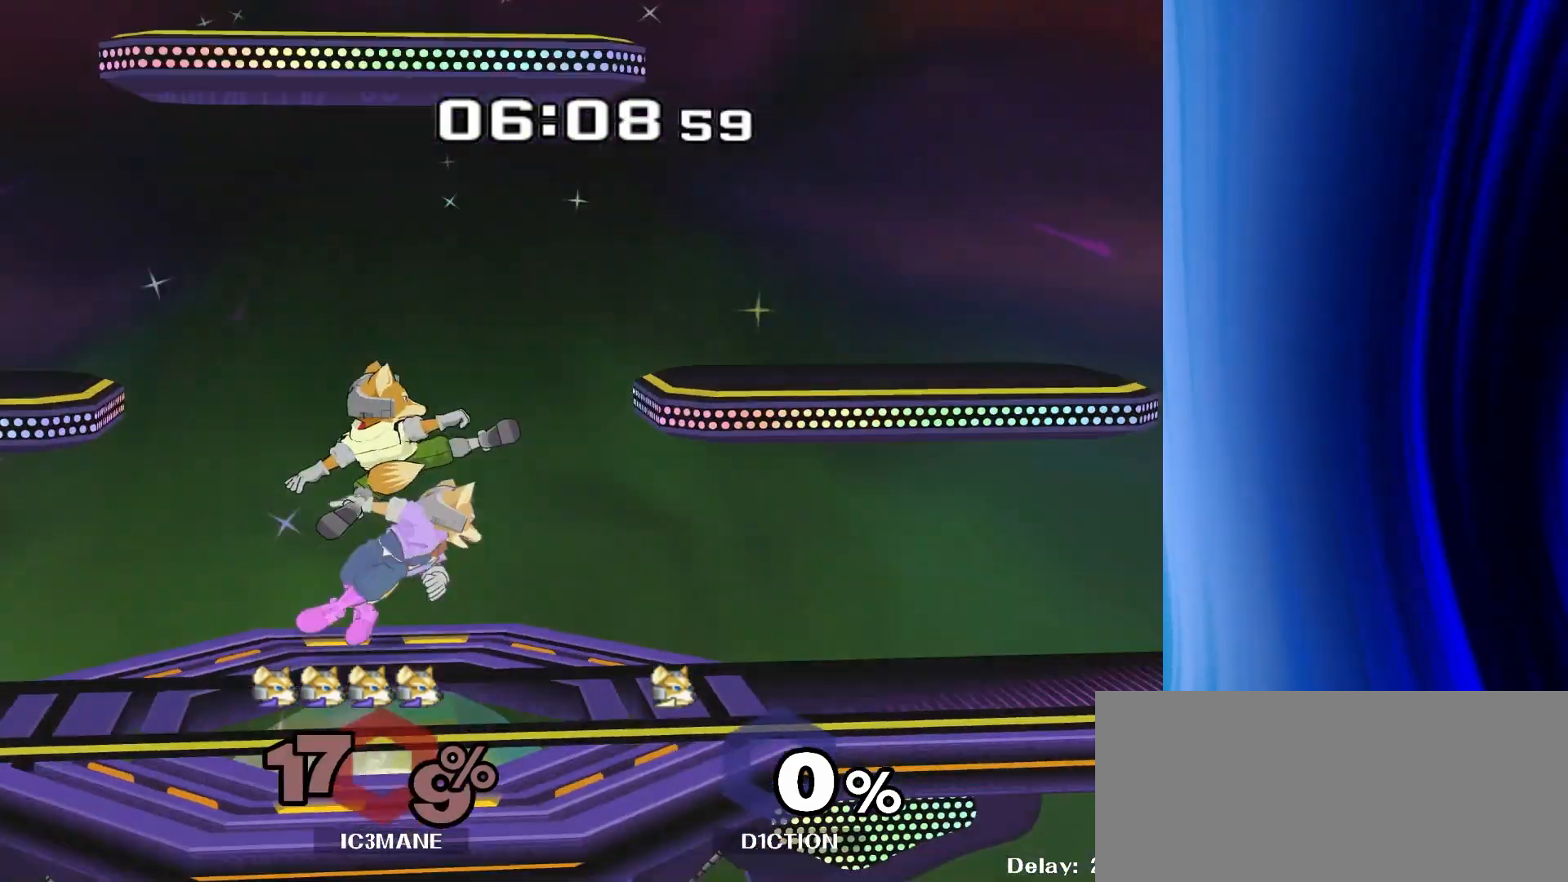
{"dt_ms": 500, "buttons": ["Y"], "left_stick": "up-left", "right_stick": "center", "events": [[33, "Y", "up"], [83, "left_stick", "left"], [133, "left_stick", "up-left"], [483, "Y", "down"]]}
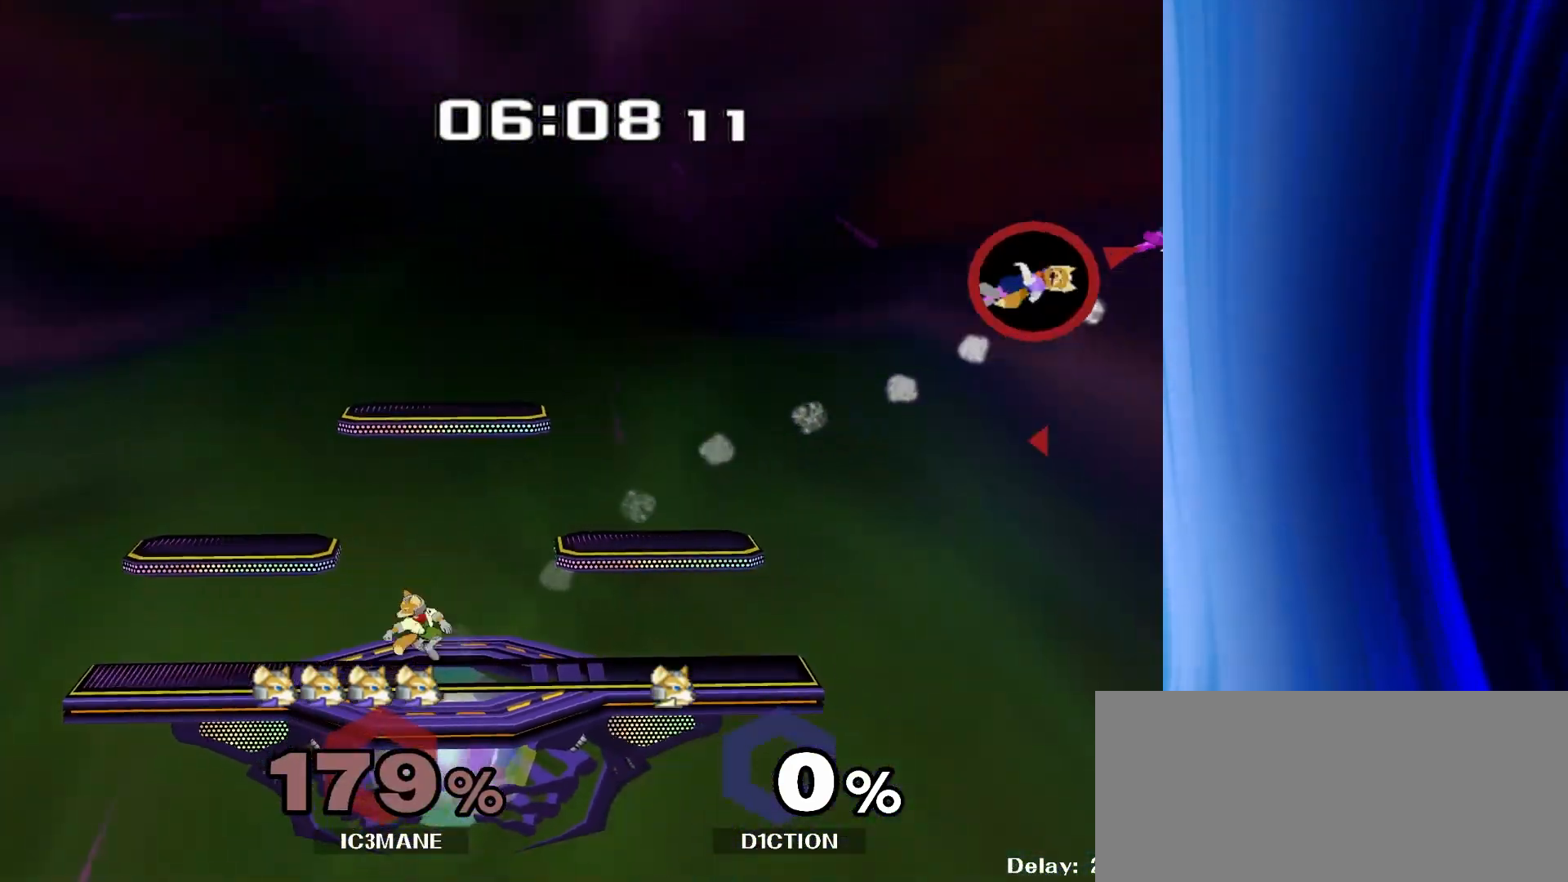
{"dt_ms": 500, "buttons": [], "left_stick": "up-left", "right_stick": "center", "events": [[67, "Y", "up"], [167, "Y", "down"], [183, "left_stick", "left"], [267, "Y", "up"], [333, "left_stick", "up-left"], [367, "Y", "down"], [467, "Y", "up"]]}